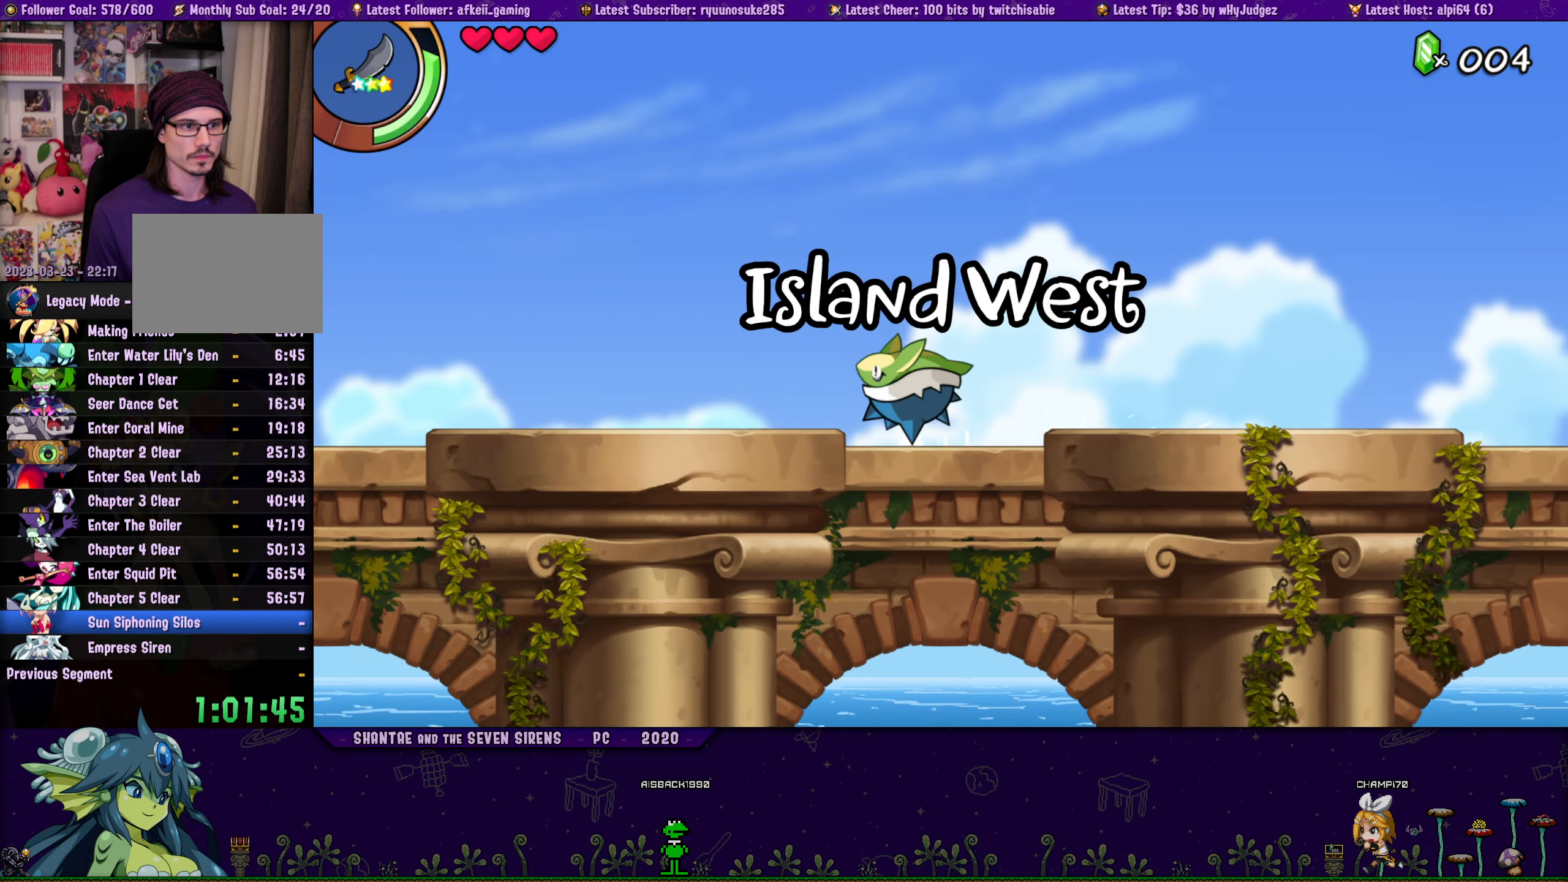
Gameplay with a controller (PlayStation layout); each line is a JSON object with the inputs held at the frame after it. "button_events" lists button changes between this image and that frame as [ms after this image, input, new state], when the widget could be followed in between (sticks are given only as held states). Not read: L1 L2 L3 R1 R2 R3 TOUCHPAD left_stick right_stick.
{"buttons": ["DPAD_LEFT"], "button_events": []}
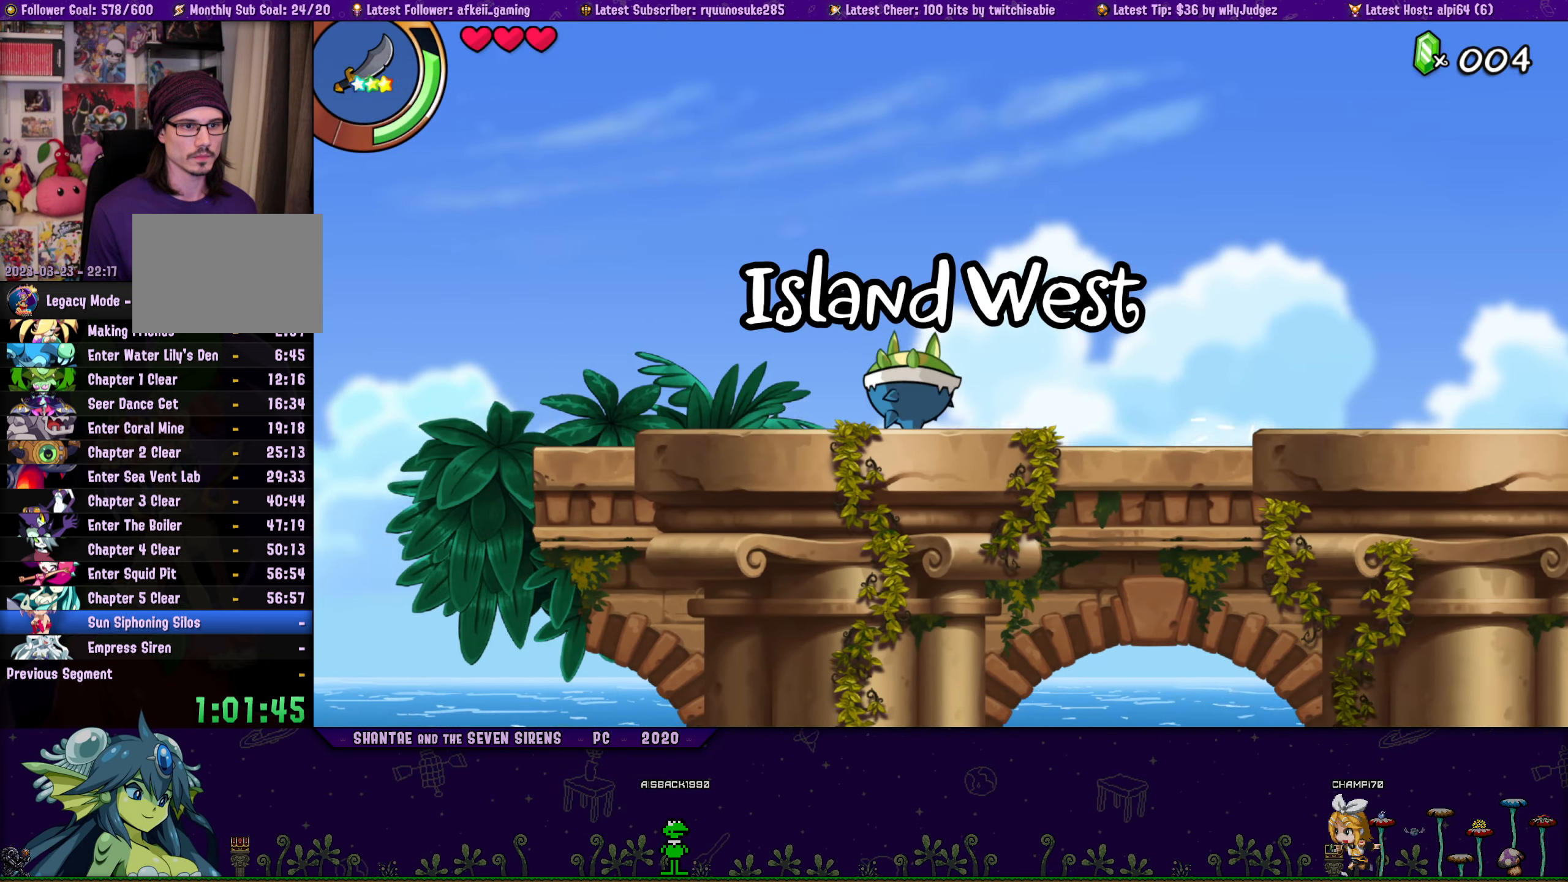
{"buttons": ["DPAD_LEFT"], "button_events": [[133, "CROSS", "down"], [317, "CROSS", "up"]]}
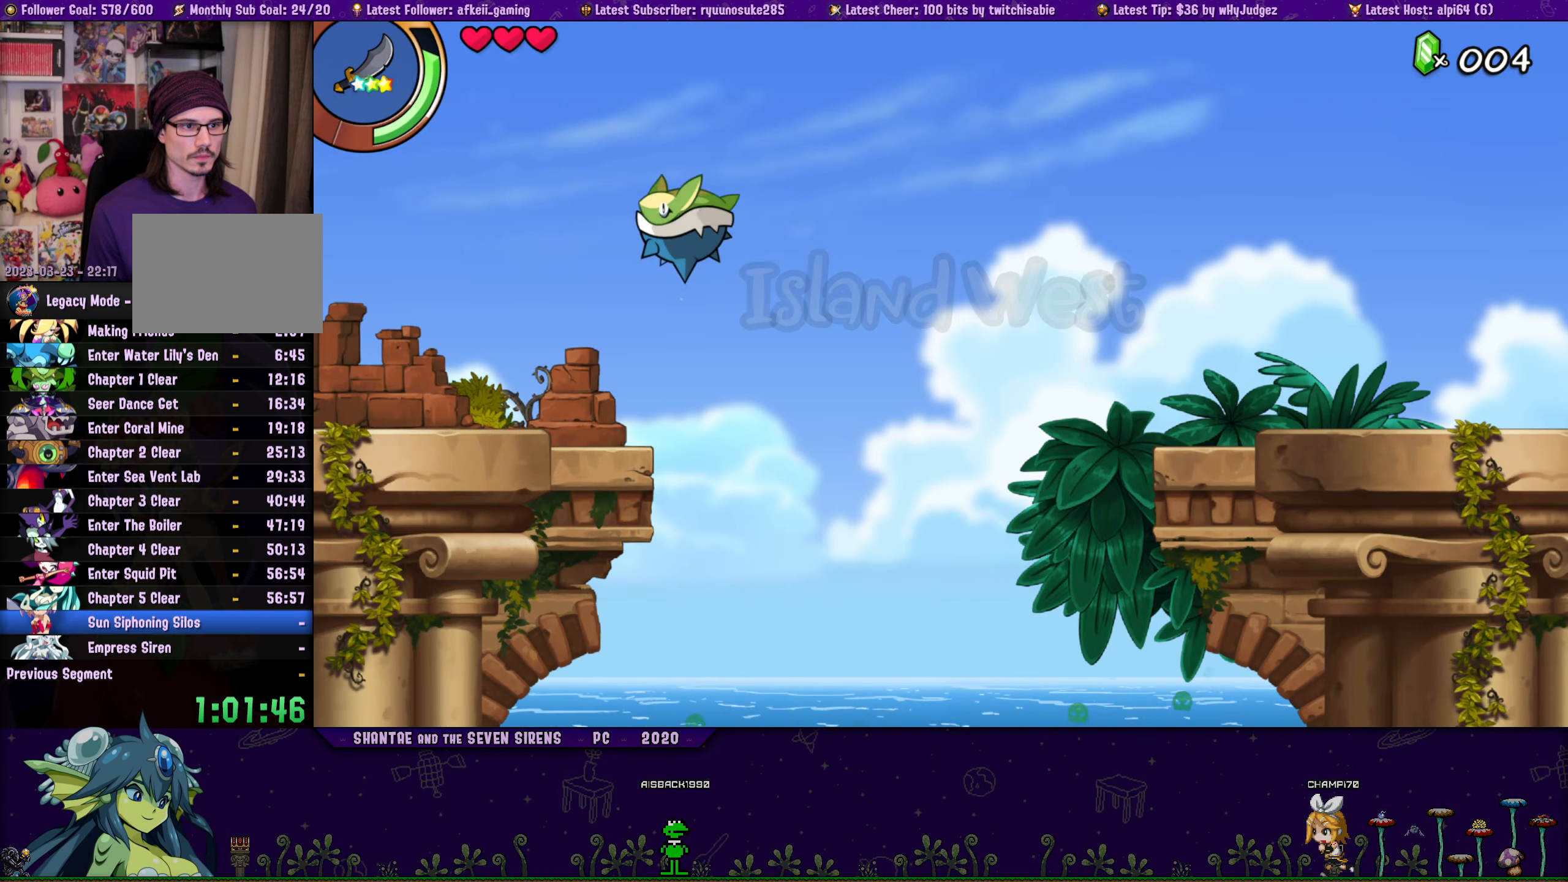
{"buttons": ["DPAD_LEFT"], "button_events": []}
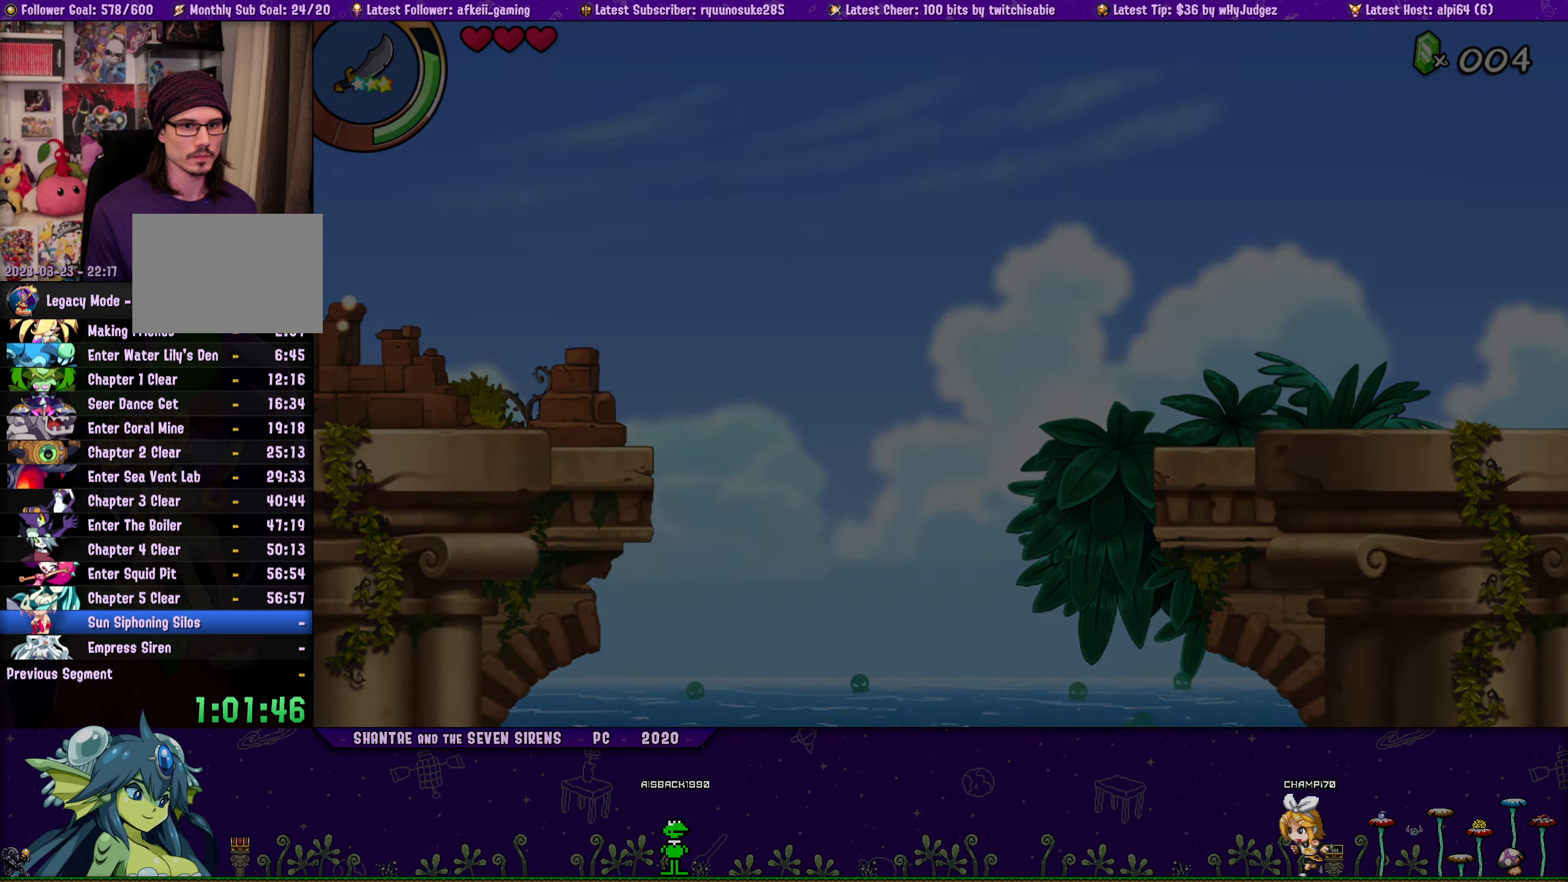
{"buttons": ["DPAD_LEFT"], "button_events": [[217, "CROSS", "down"], [400, "CROSS", "up"]]}
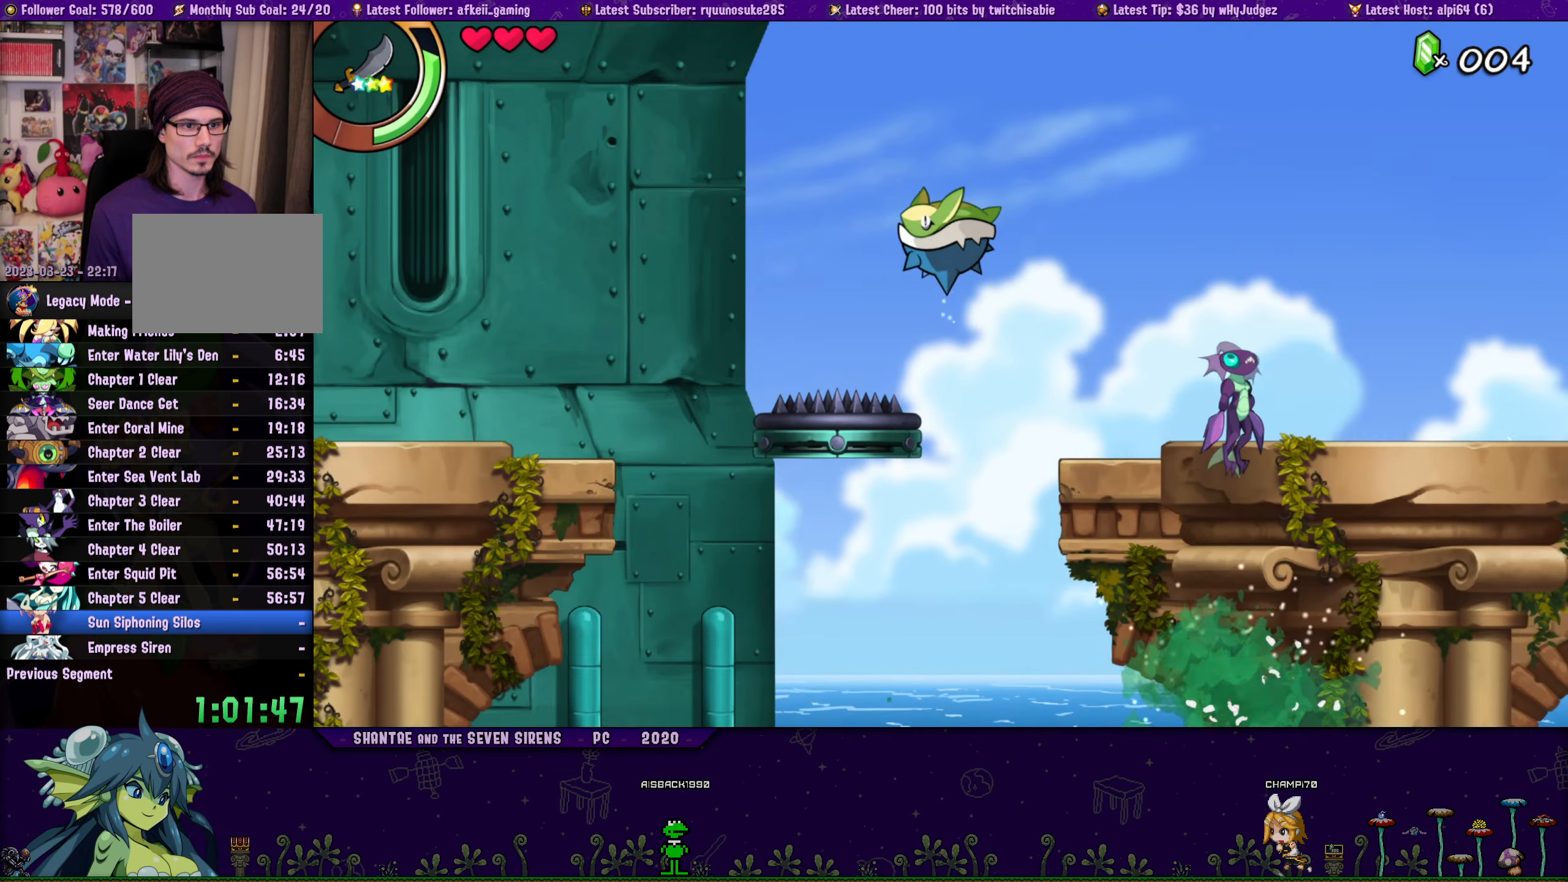
{"buttons": ["CROSS", "DPAD_LEFT"], "button_events": [[417, "CROSS", "down"]]}
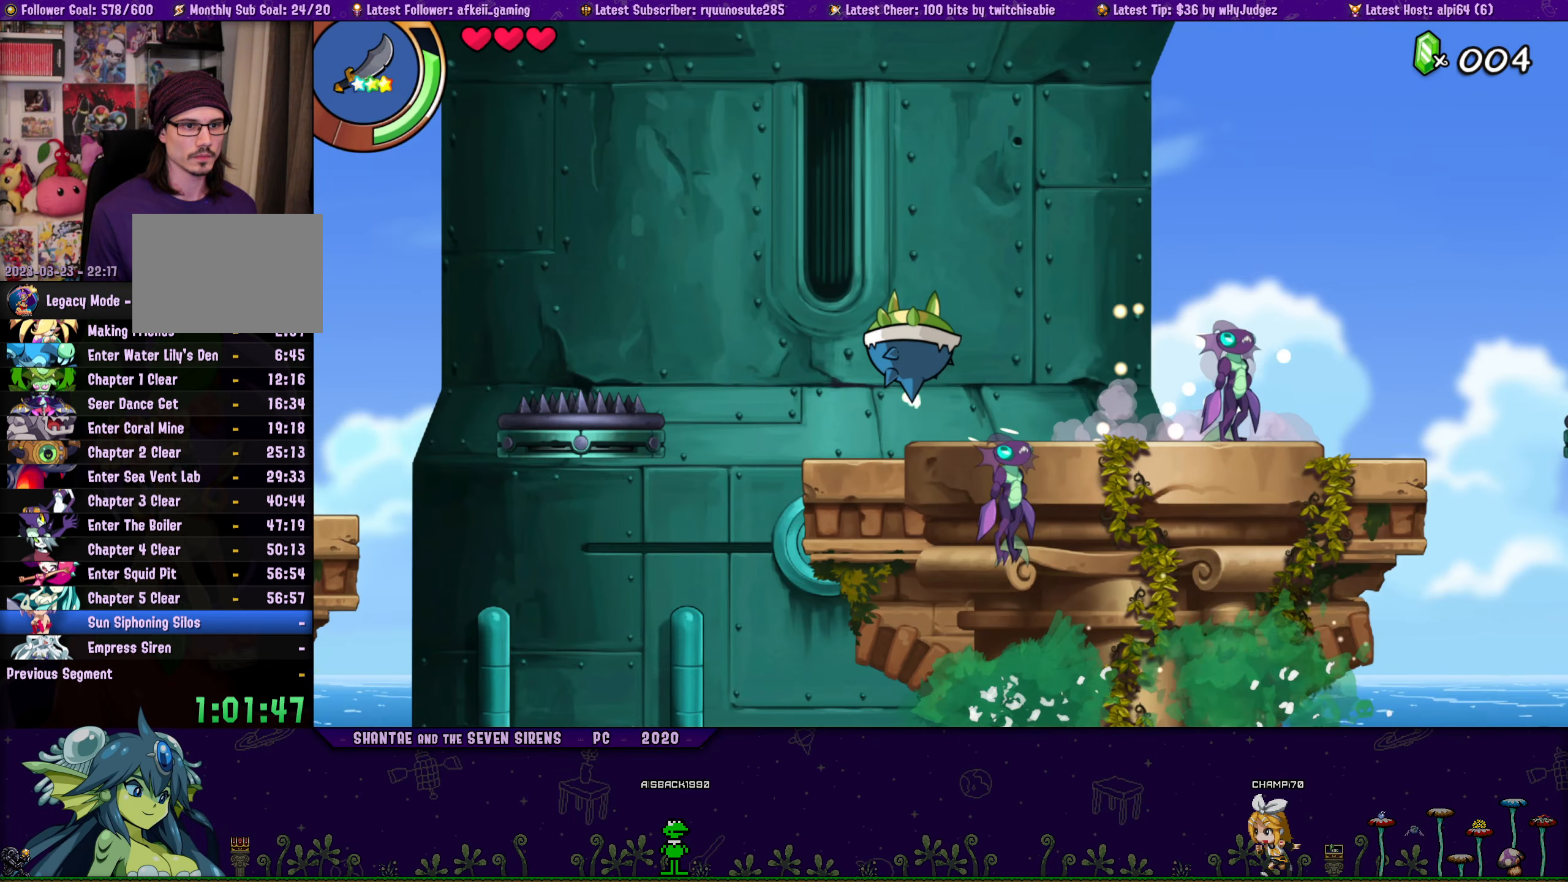
{"buttons": ["DPAD_LEFT"], "button_events": [[167, "CROSS", "up"]]}
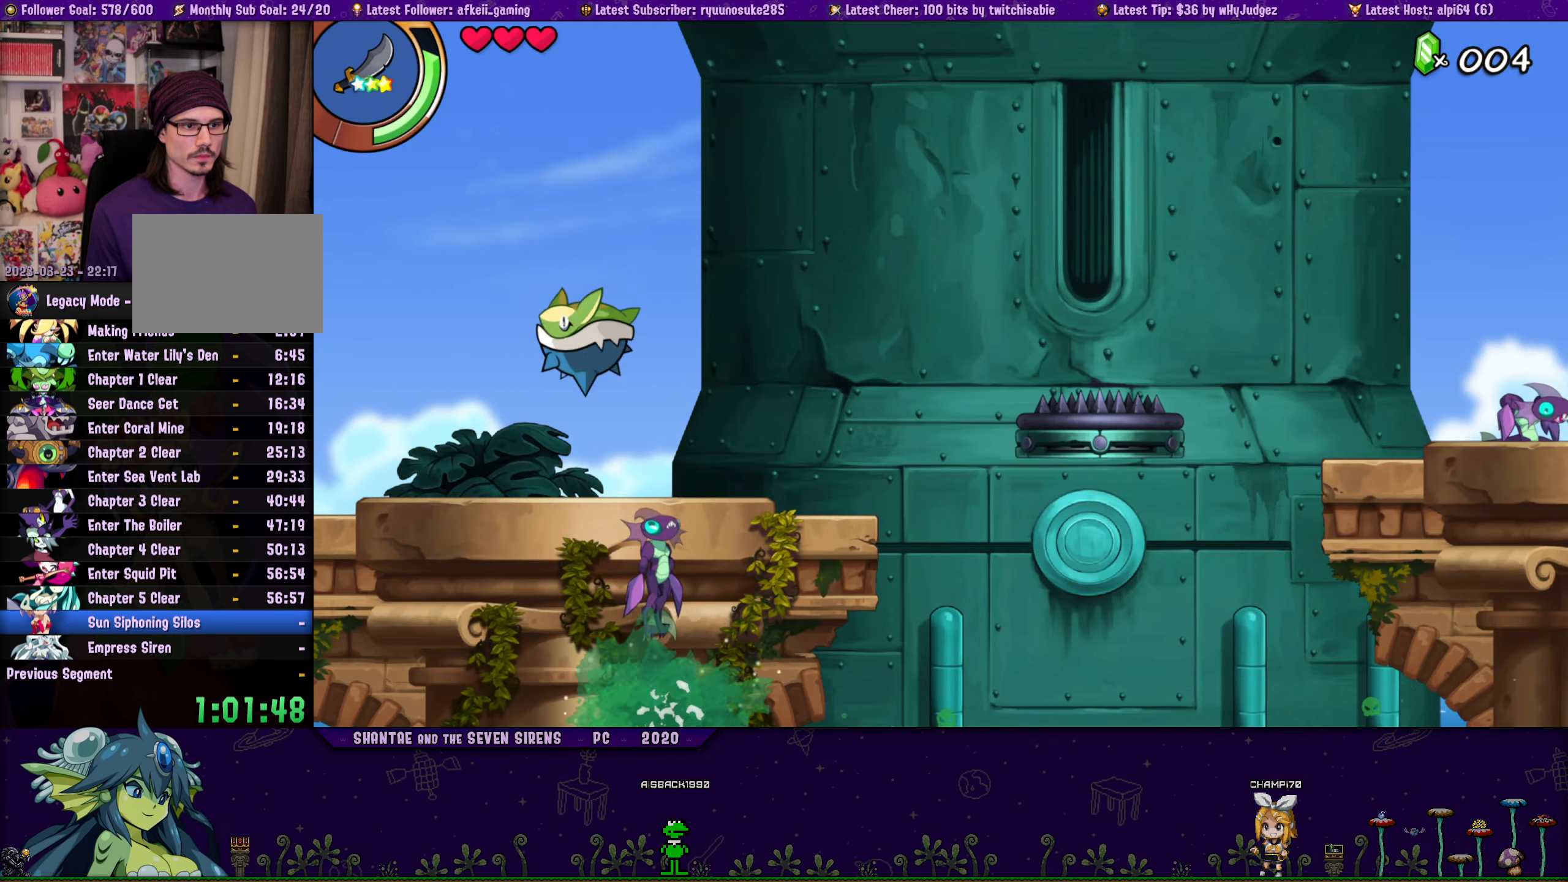
{"buttons": ["DPAD_LEFT"], "button_events": [[150, "DPAD_LEFT", "up"], [317, "DPAD_LEFT", "down"]]}
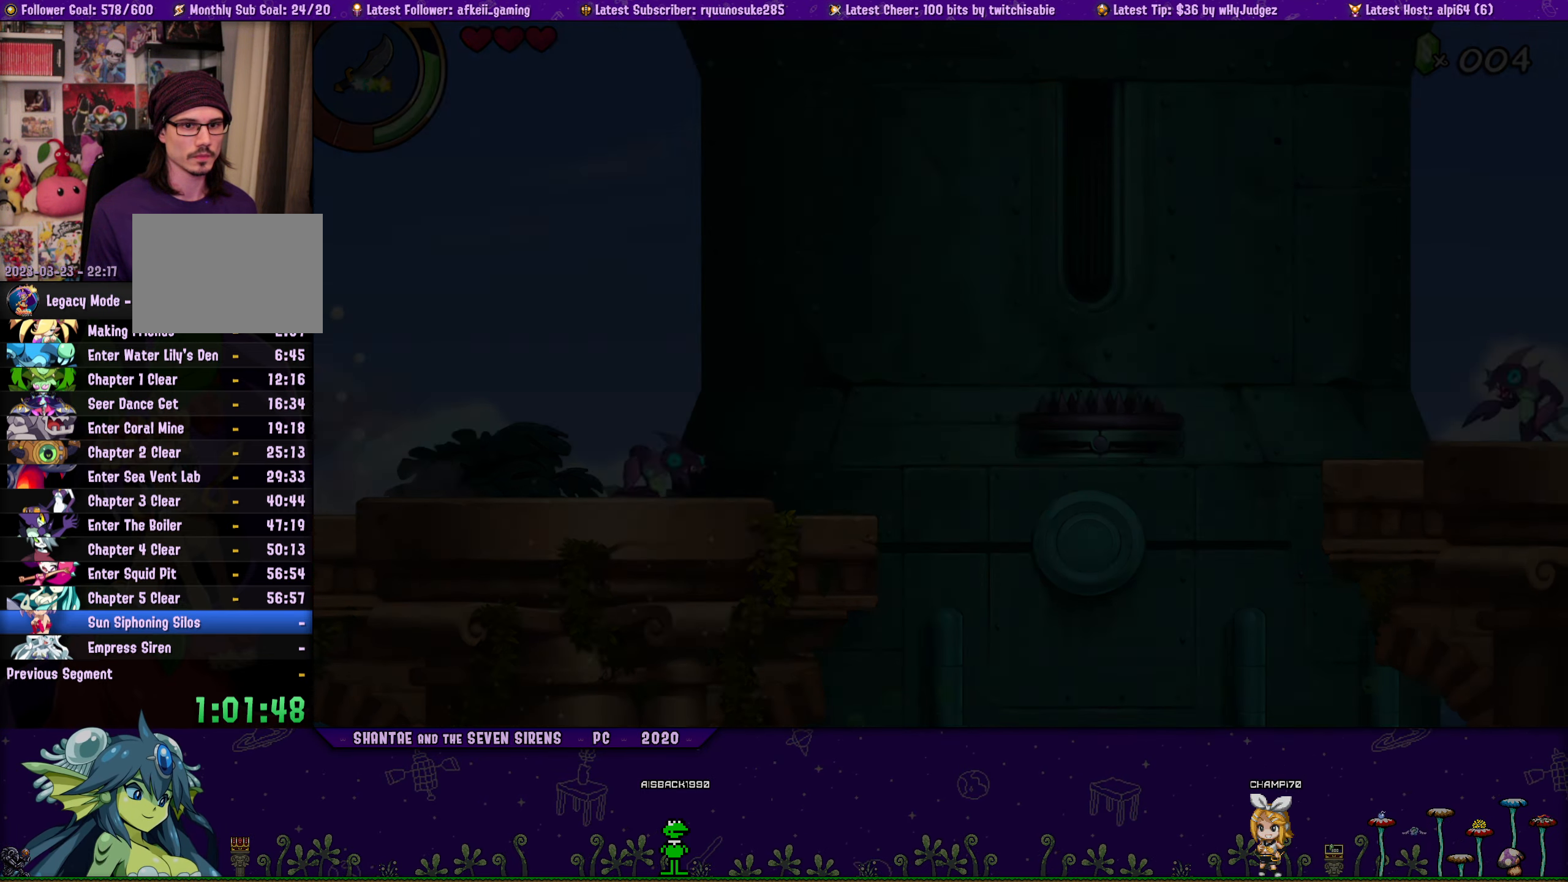
{"buttons": ["DPAD_UP"], "button_events": [[217, "CROSS", "down"], [367, "DPAD_UP", "down"], [434, "DPAD_LEFT", "up"], [484, "CROSS", "up"]]}
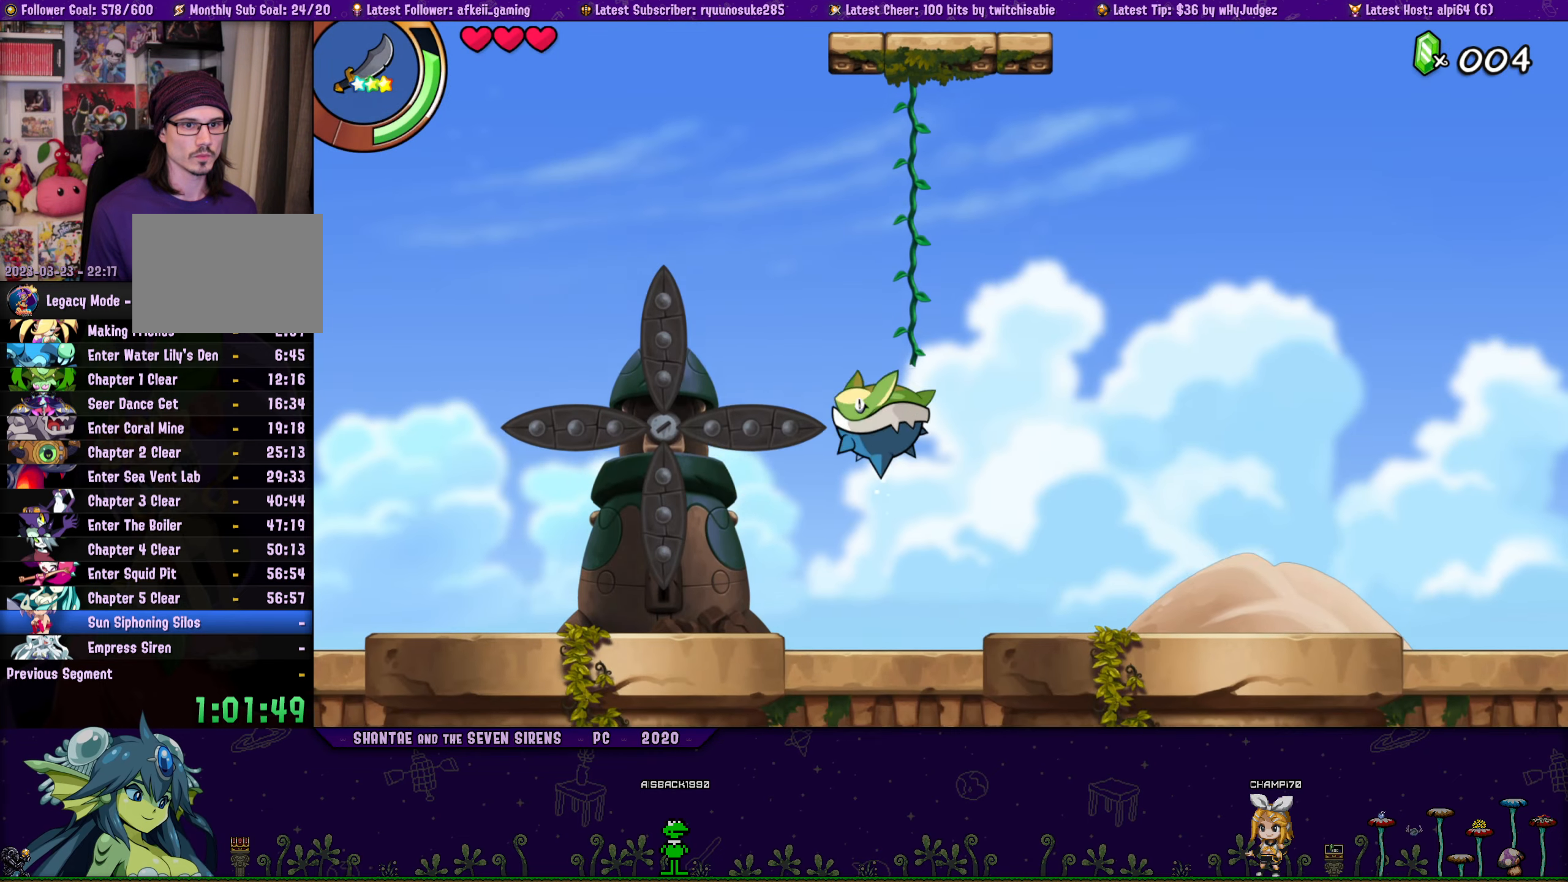
{"buttons": ["CROSS", "DPAD_UP", "DPAD_RIGHT"], "button_events": [[17, "CROSS", "down"], [334, "CROSS", "up"], [400, "CROSS", "down"], [450, "DPAD_RIGHT", "down"]]}
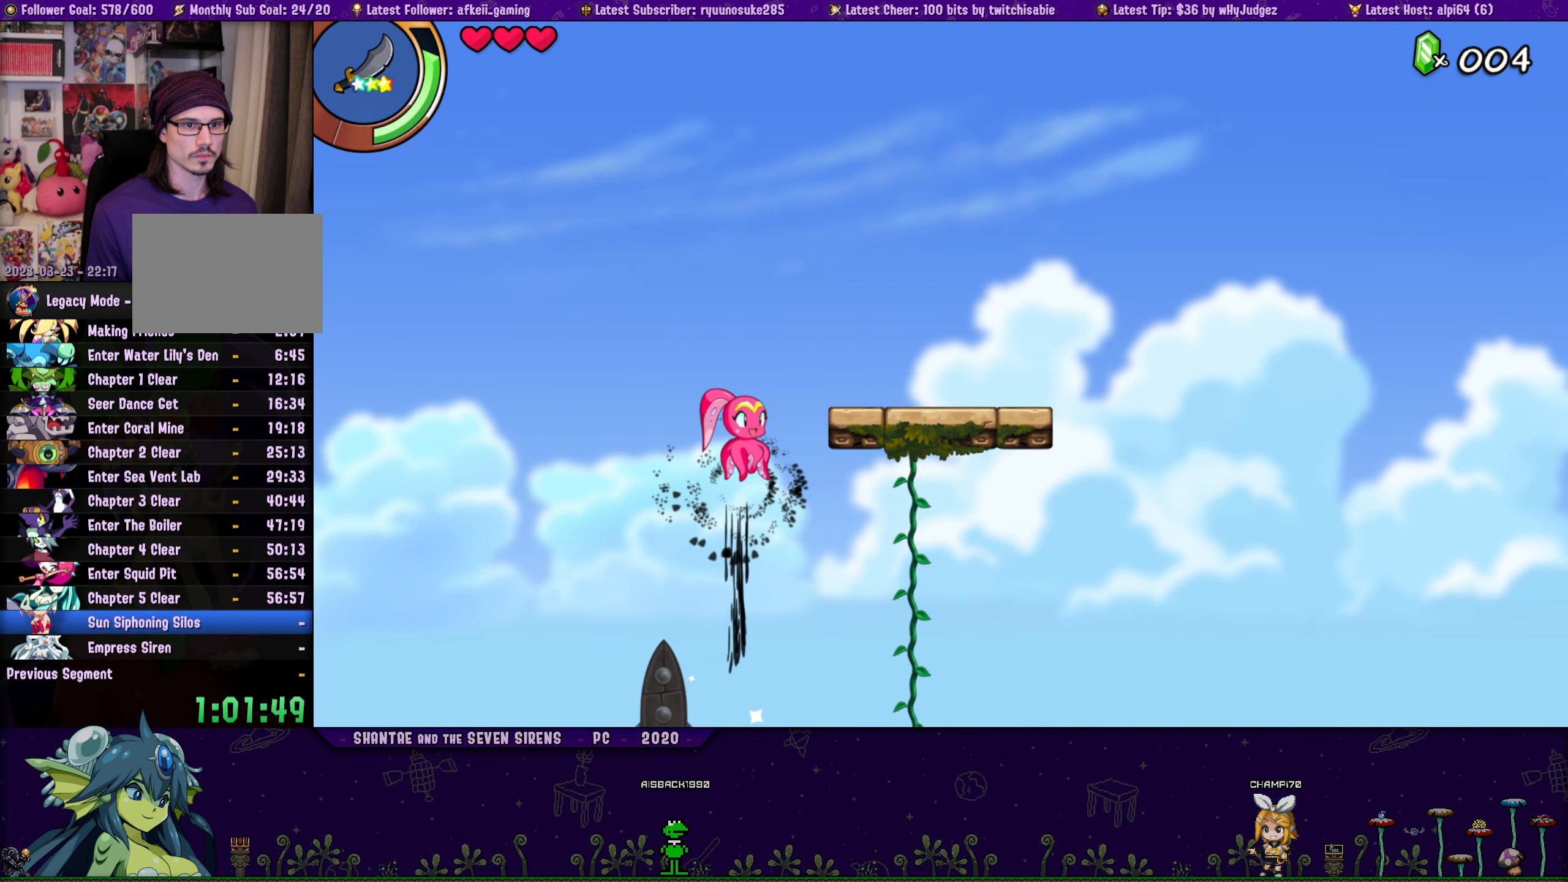
{"buttons": ["SQUARE"], "button_events": [[67, "SQUARE", "down"], [117, "CROSS", "up"], [317, "DPAD_UP", "up"], [367, "DPAD_RIGHT", "up"]]}
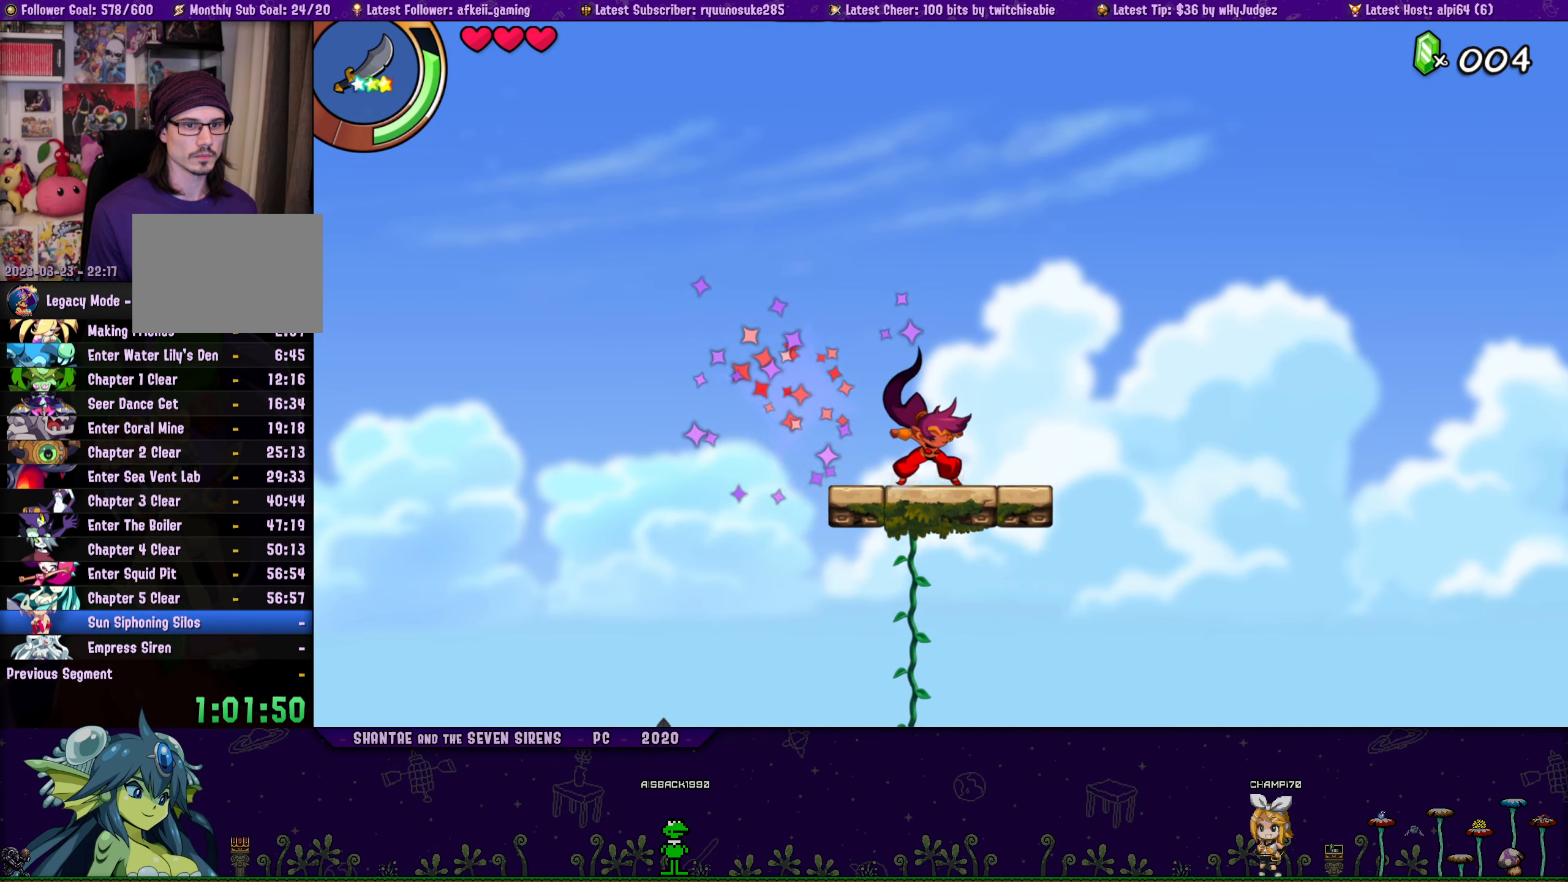
{"buttons": ["CROSS", "SQUARE"], "button_events": [[34, "CROSS", "down"], [150, "DPAD_LEFT", "down"], [267, "CROSS", "up"], [334, "DPAD_LEFT", "up"], [367, "CROSS", "down"]]}
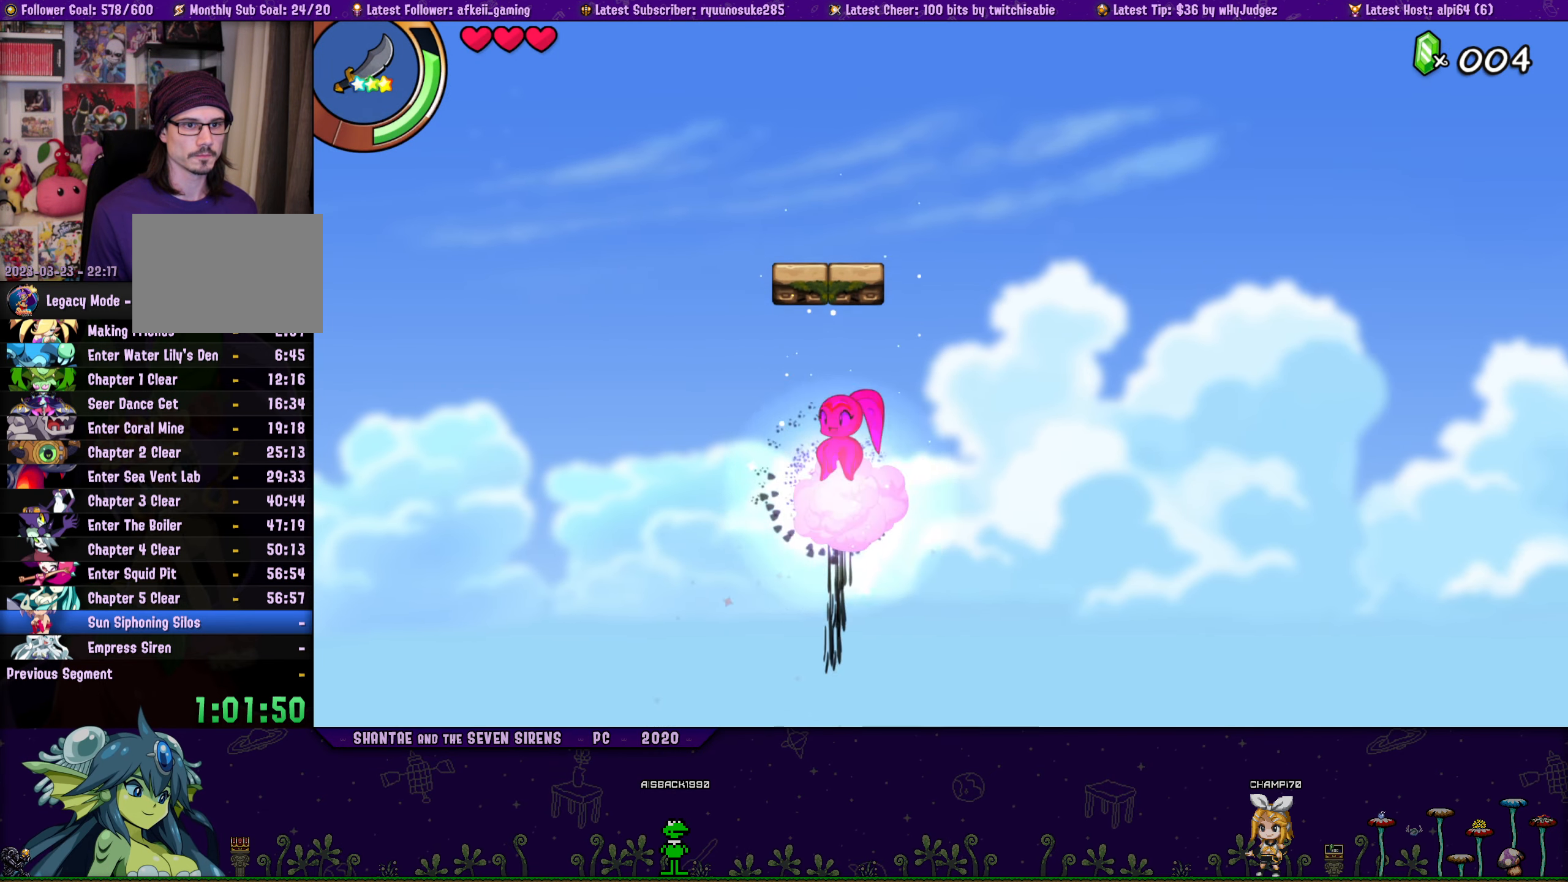
{"buttons": ["SQUARE", "DPAD_RIGHT"], "button_events": [[334, "CROSS", "up"], [500, "DPAD_RIGHT", "down"]]}
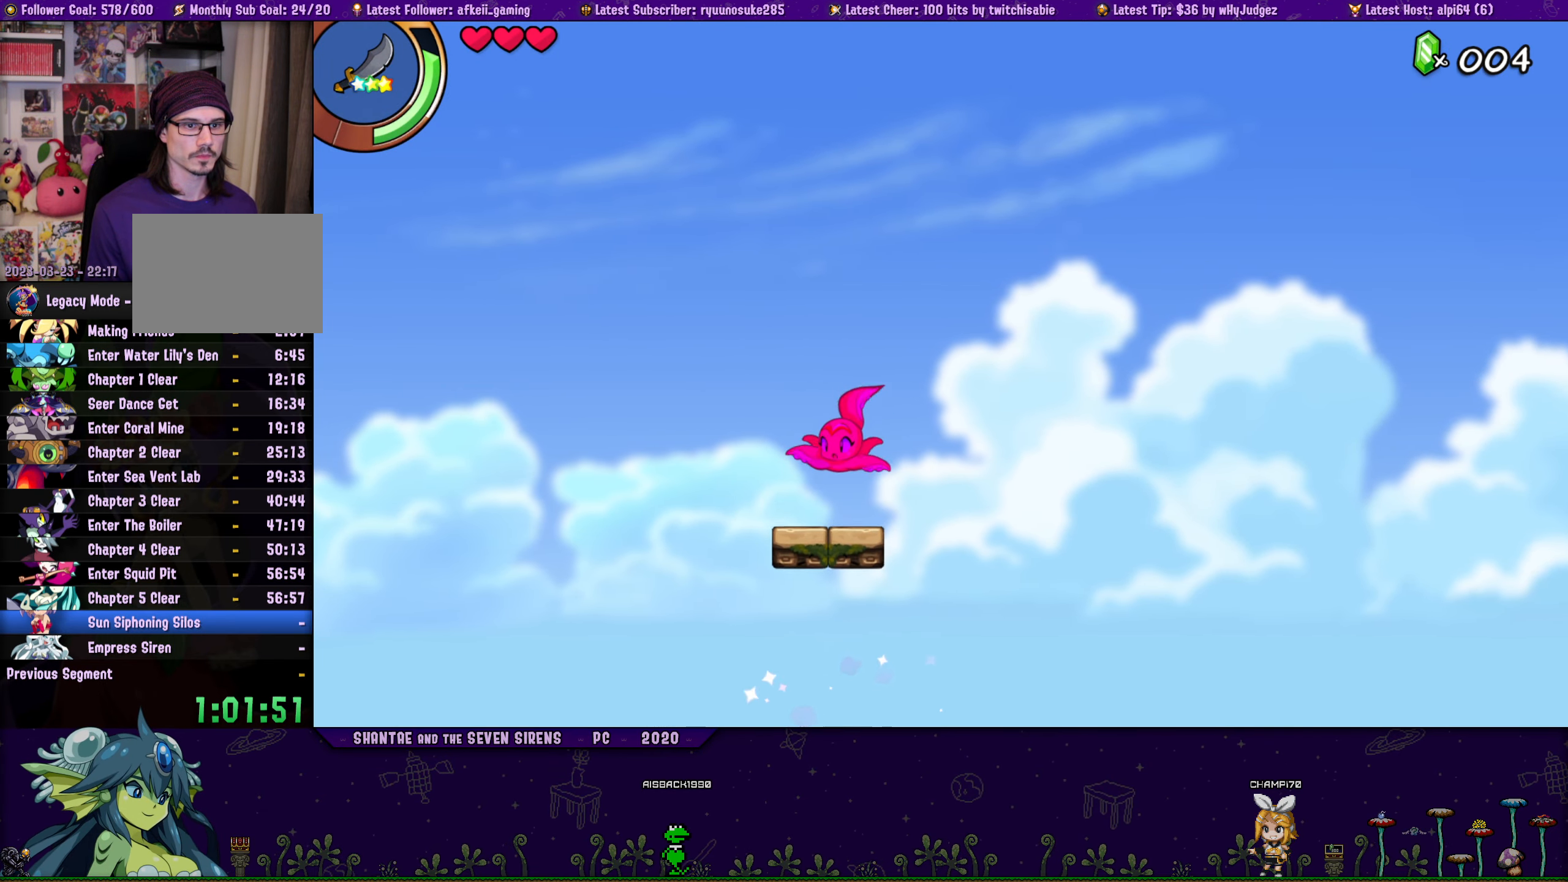
{"buttons": ["CROSS", "SQUARE"], "button_events": [[34, "DPAD_RIGHT", "up"], [167, "CROSS", "down"], [417, "CROSS", "up"], [484, "CROSS", "down"]]}
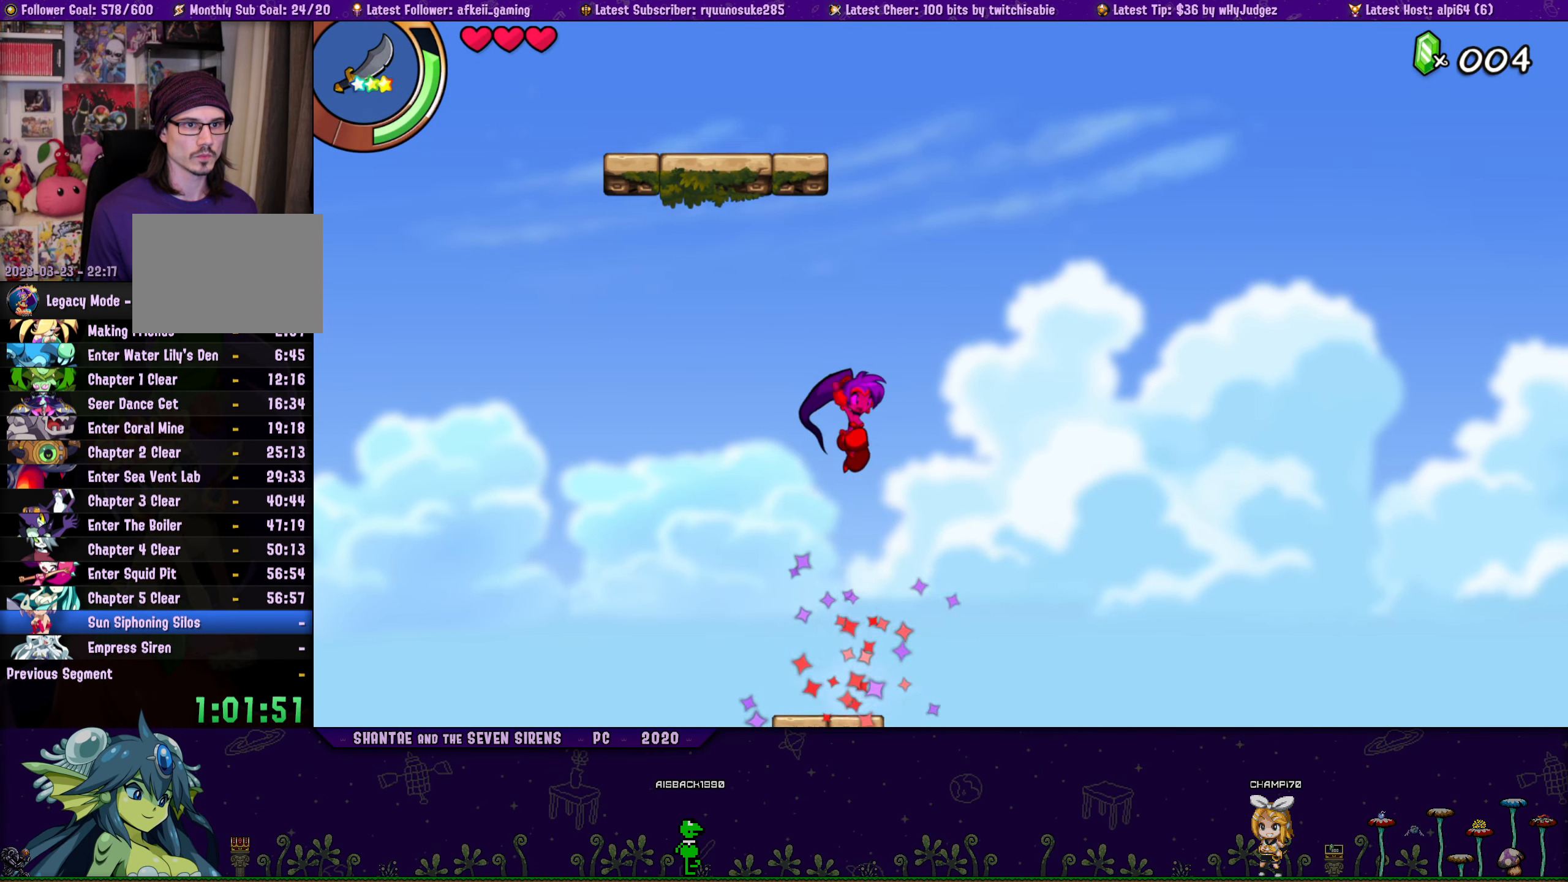
{"buttons": ["CROSS", "SQUARE"], "button_events": [[84, "DPAD_LEFT", "down"], [284, "DPAD_UP", "down"], [317, "CROSS", "up"], [384, "DPAD_LEFT", "up"], [400, "CROSS", "down"], [400, "DPAD_UP", "up"]]}
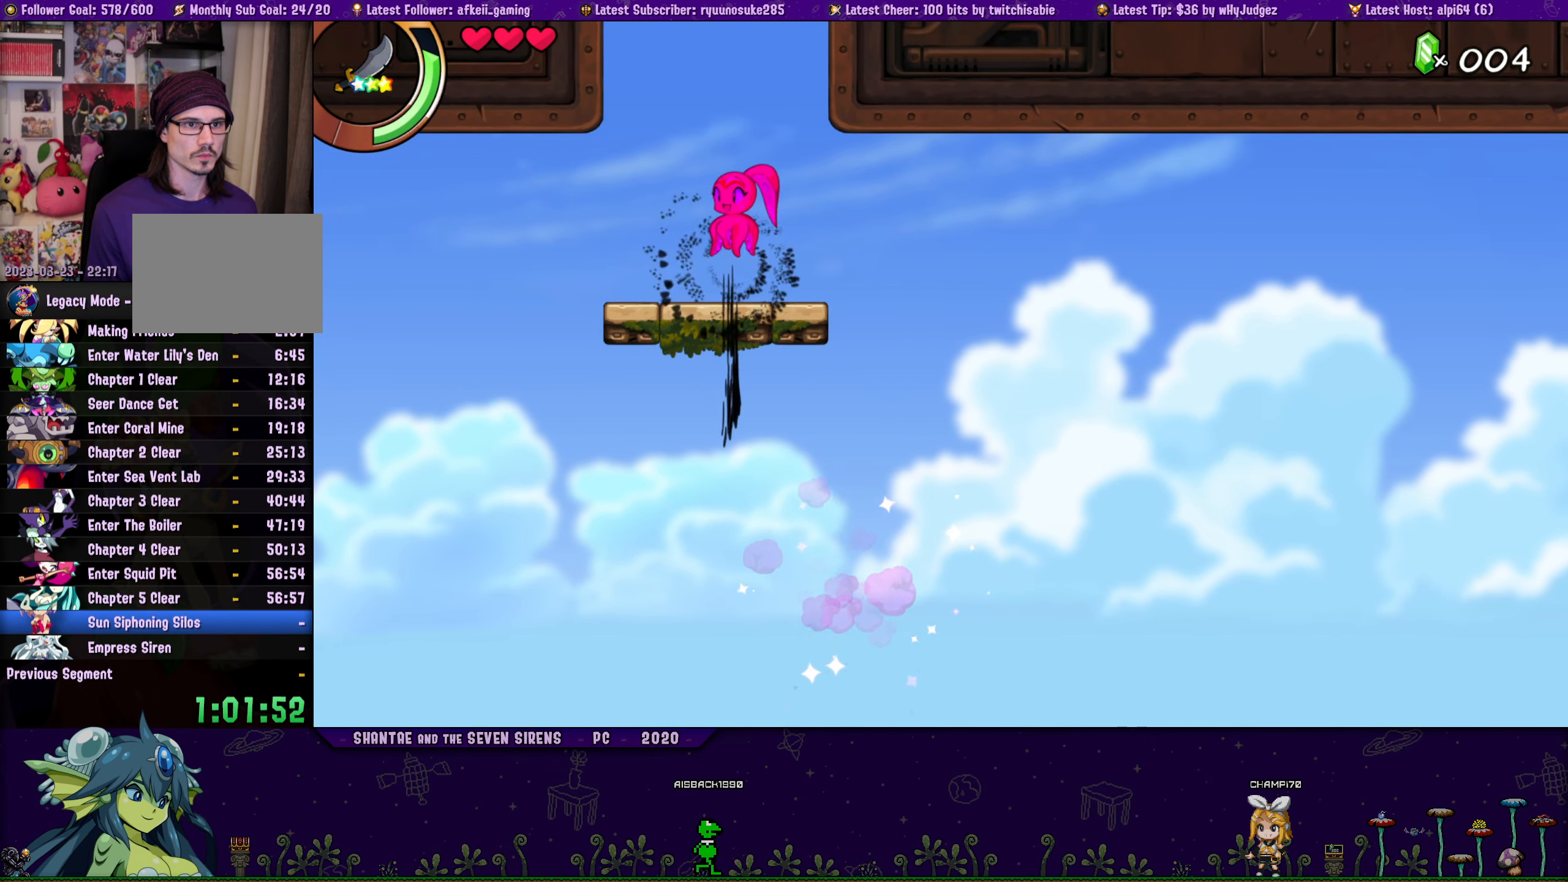
{"buttons": ["CROSS", "SQUARE", "DPAD_UP", "DPAD_RIGHT"], "button_events": [[67, "DPAD_UP", "down"], [84, "DPAD_RIGHT", "down"]]}
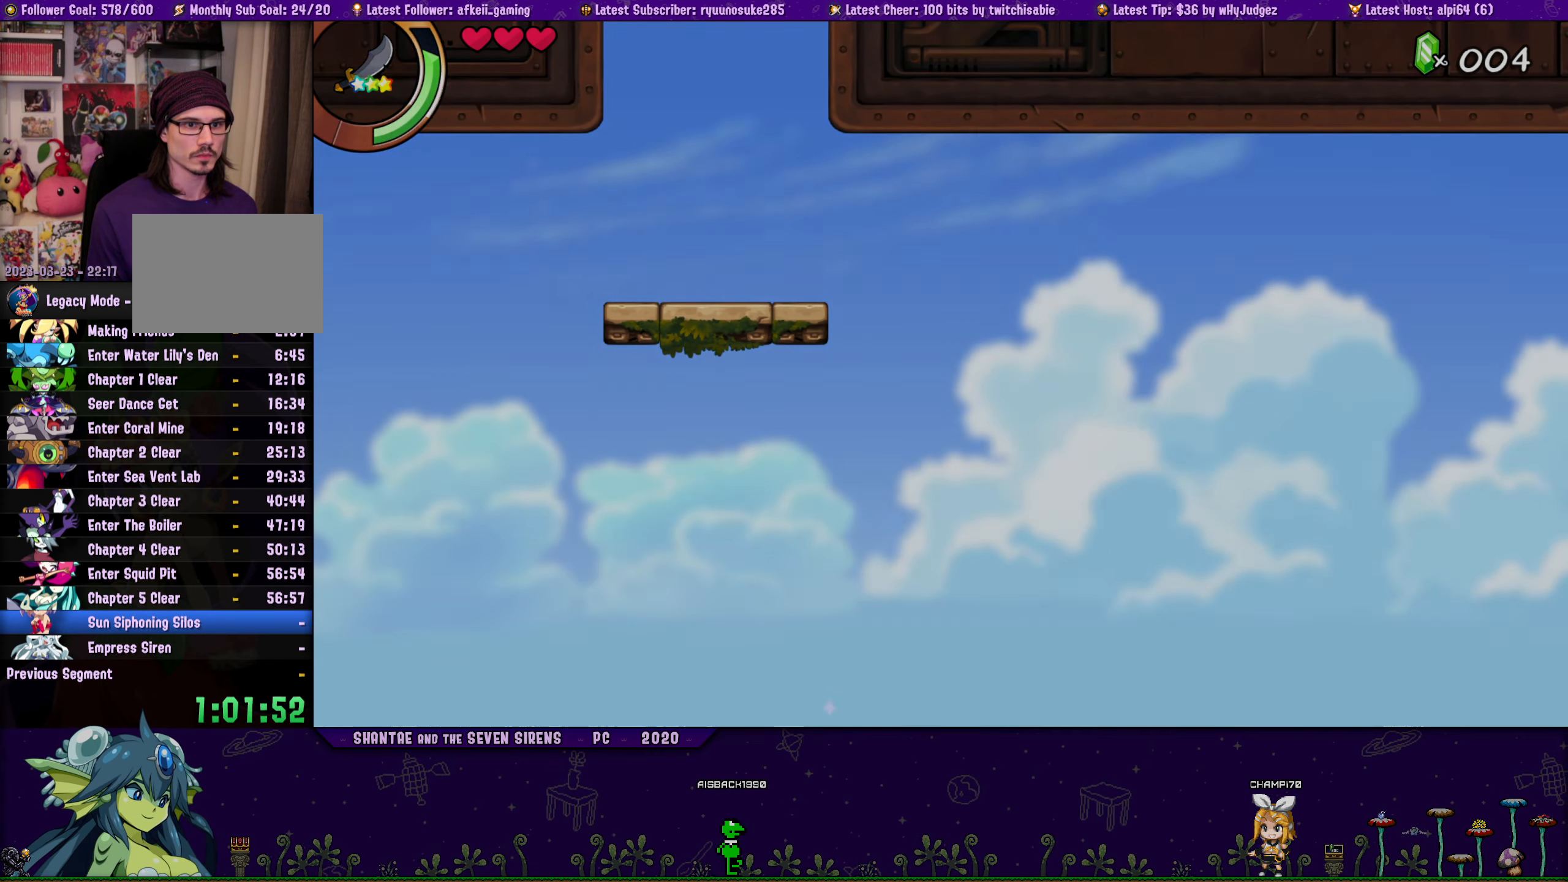
{"buttons": ["CROSS", "SQUARE", "DPAD_UP", "DPAD_RIGHT"], "button_events": []}
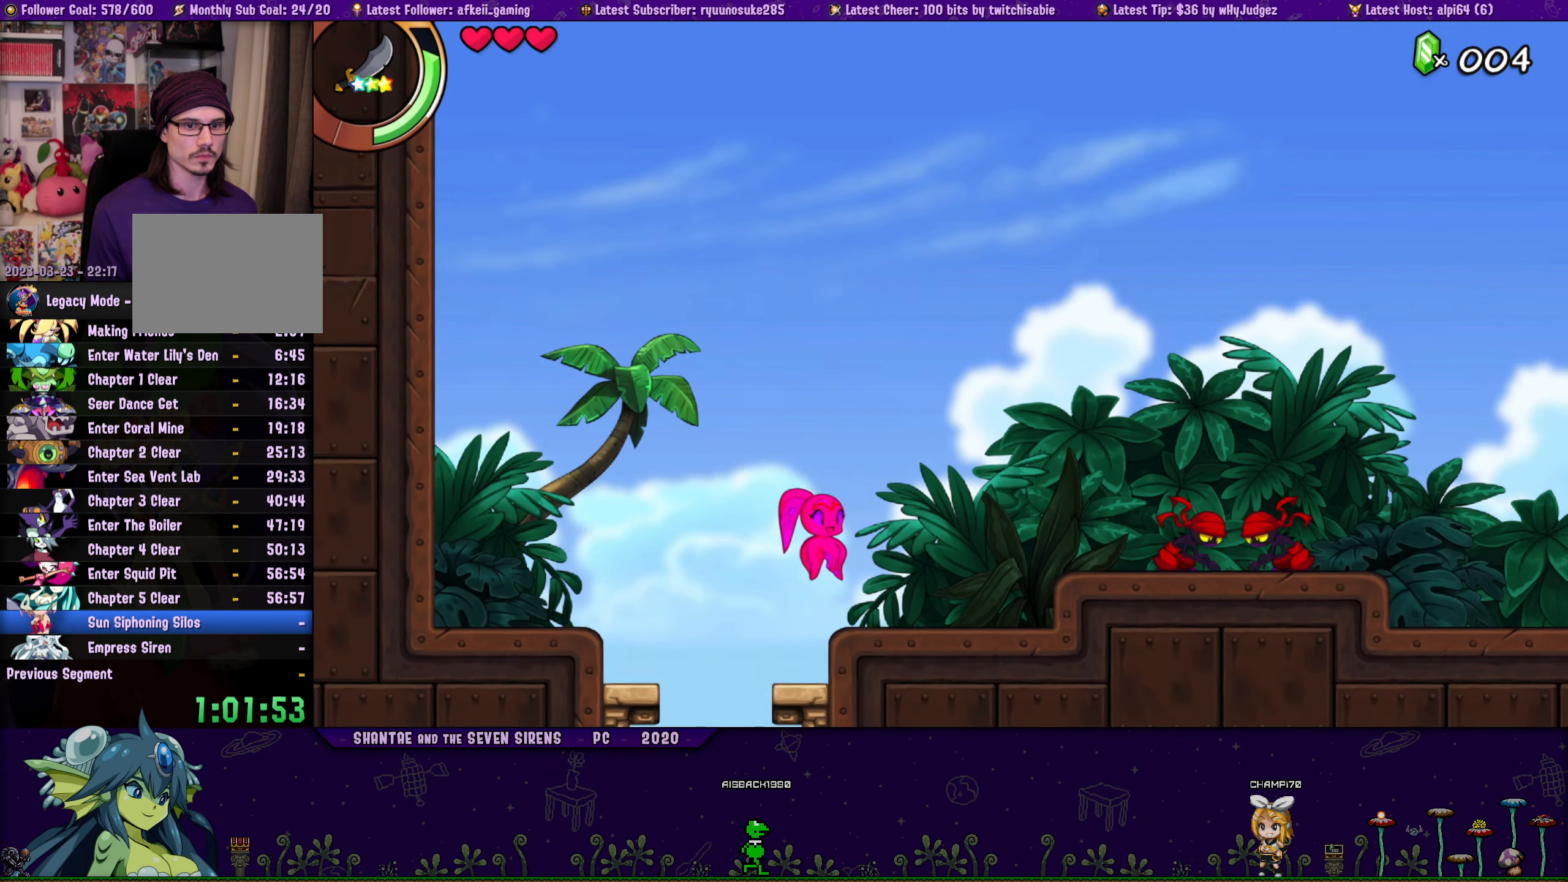
{"buttons": ["SQUARE", "DPAD_RIGHT"], "button_events": [[117, "CROSS", "up"], [150, "DPAD_UP", "up"]]}
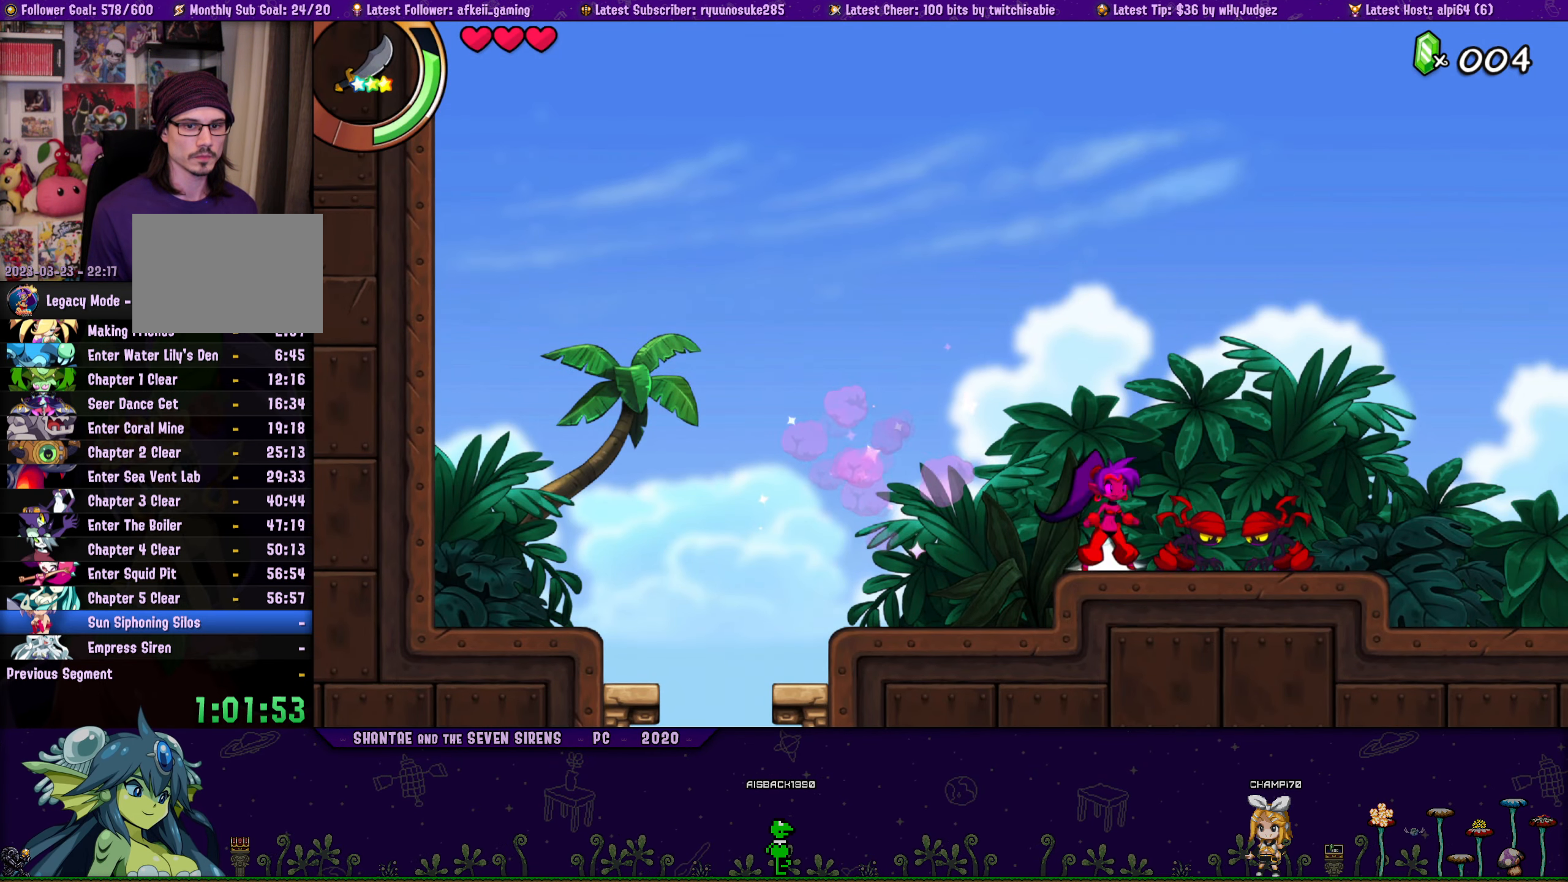
{"buttons": ["DPAD_RIGHT"], "button_events": [[50, "SQUARE", "up"]]}
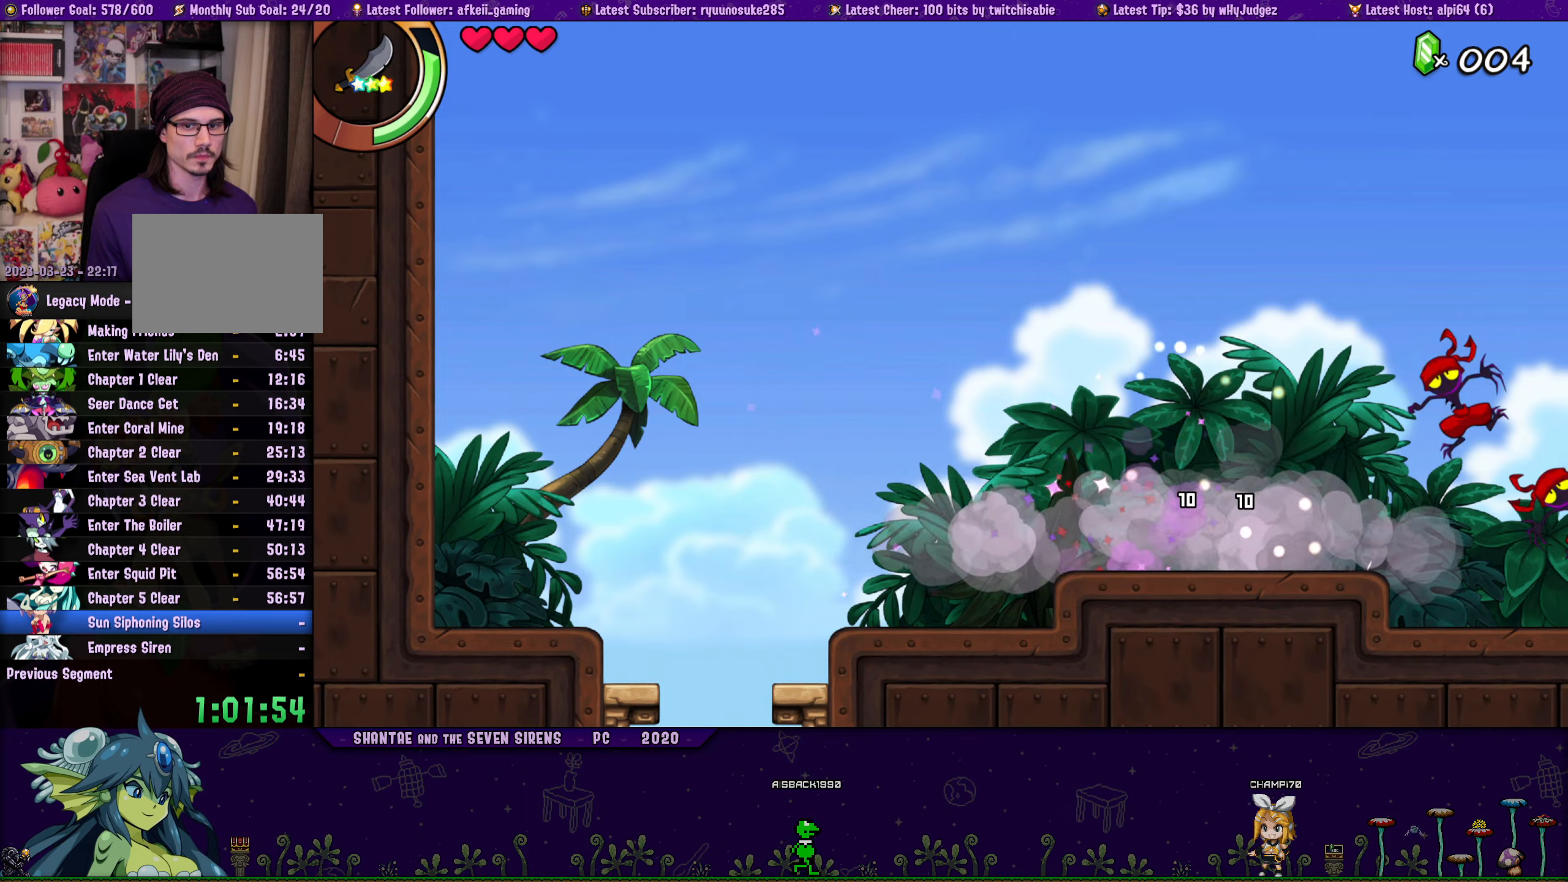
{"buttons": ["DPAD_RIGHT"], "button_events": []}
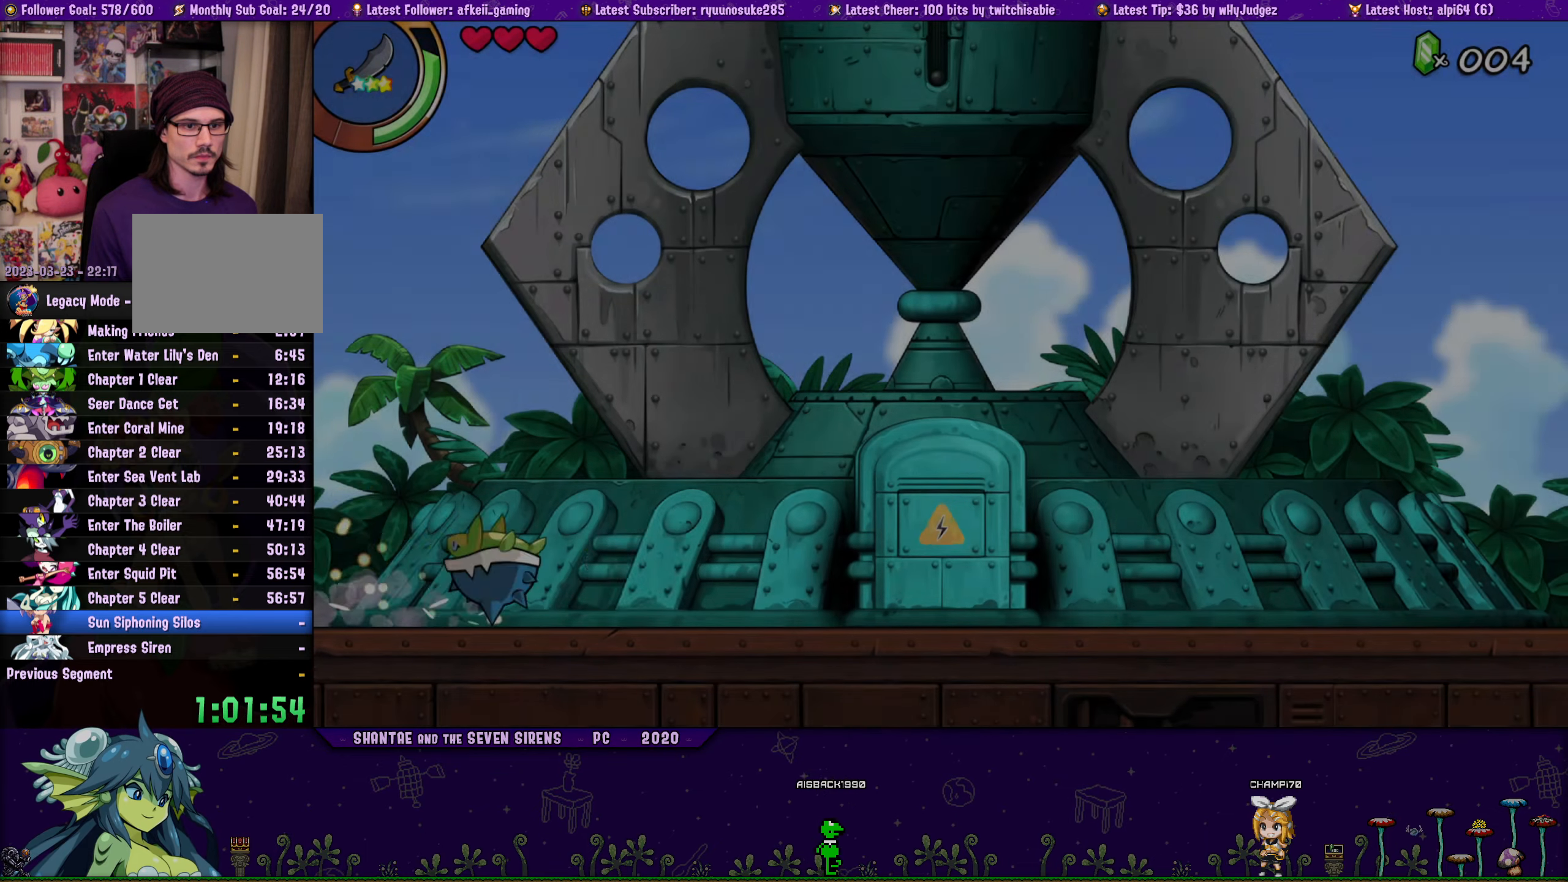
{"buttons": ["SQUARE"], "button_events": [[216, "DPAD_RIGHT", "up"], [300, "SQUARE", "down"], [383, "SQUARE", "up"], [450, "SQUARE", "down"]]}
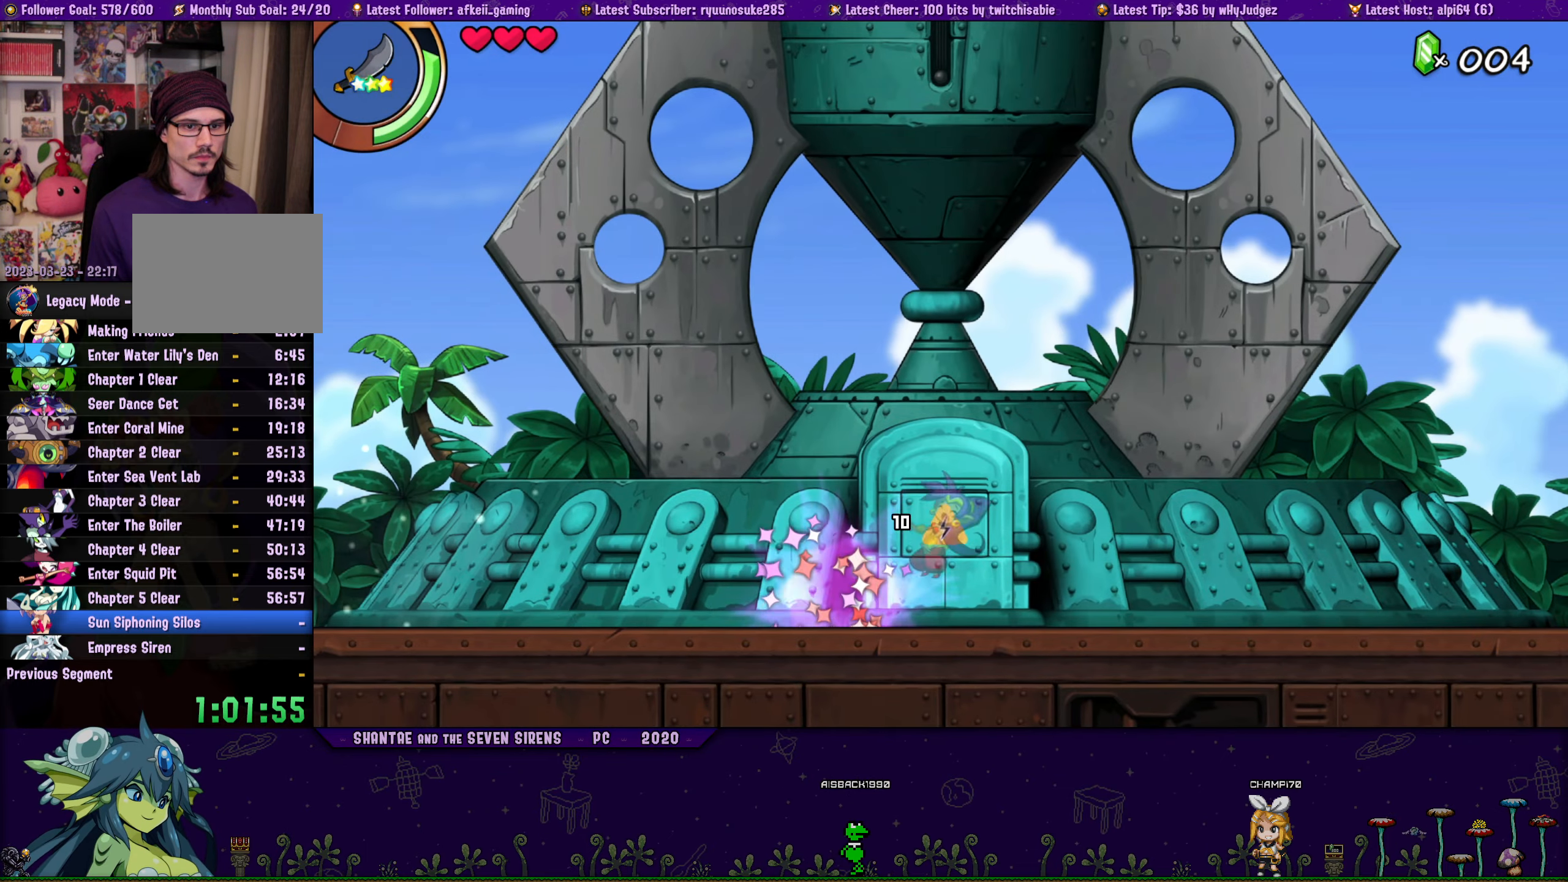
{"buttons": ["SQUARE"], "button_events": [[16, "SQUARE", "up"], [66, "SQUARE", "down"], [400, "SQUARE", "up"], [450, "SQUARE", "down"]]}
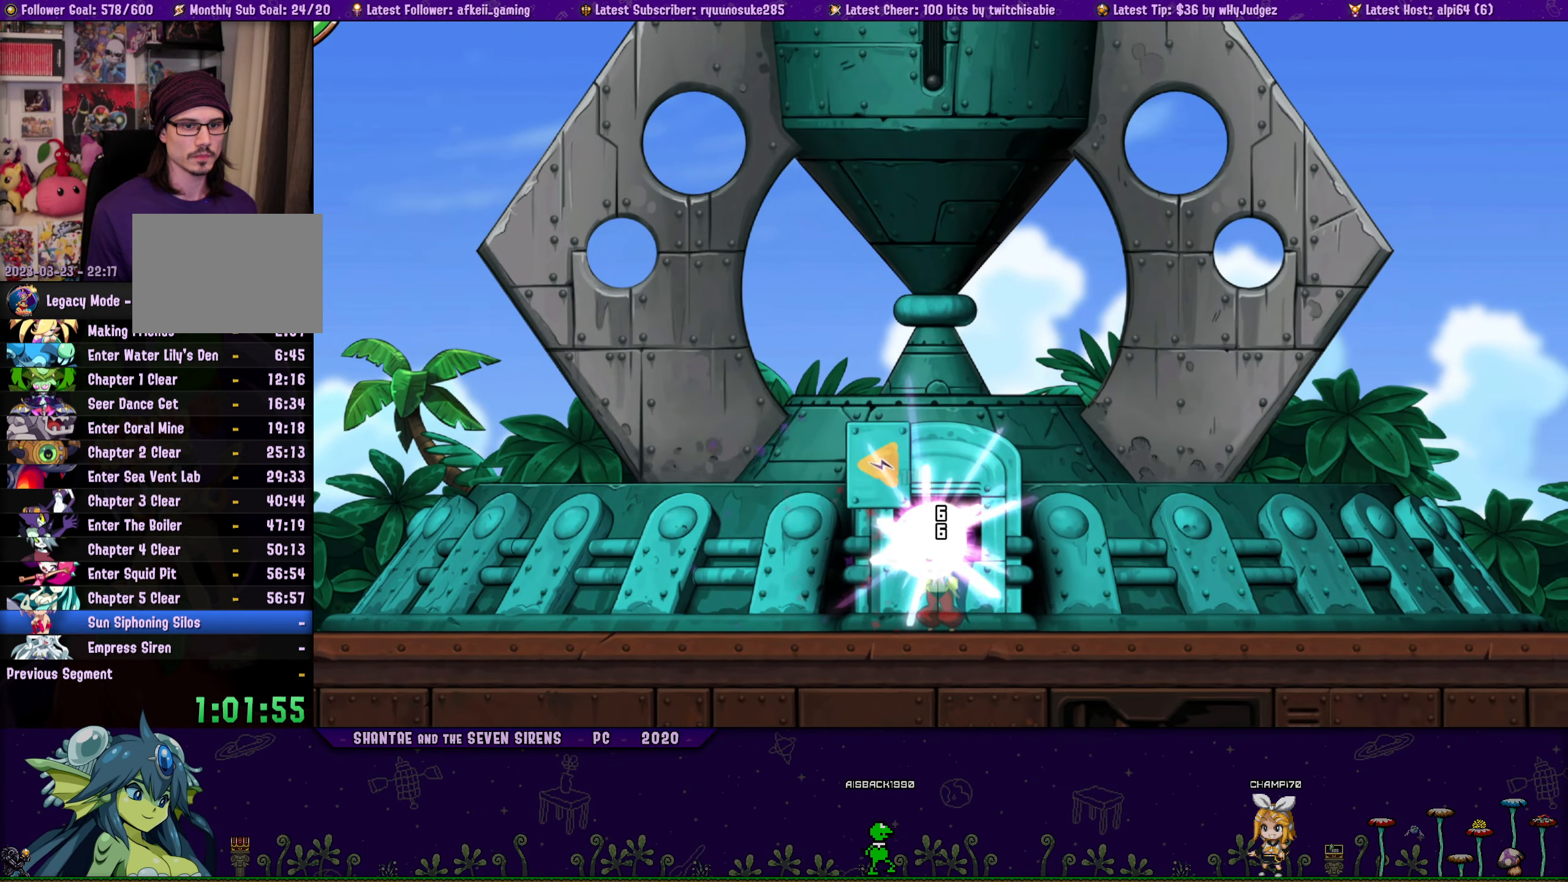
{"buttons": [], "button_events": [[33, "SQUARE", "up"]]}
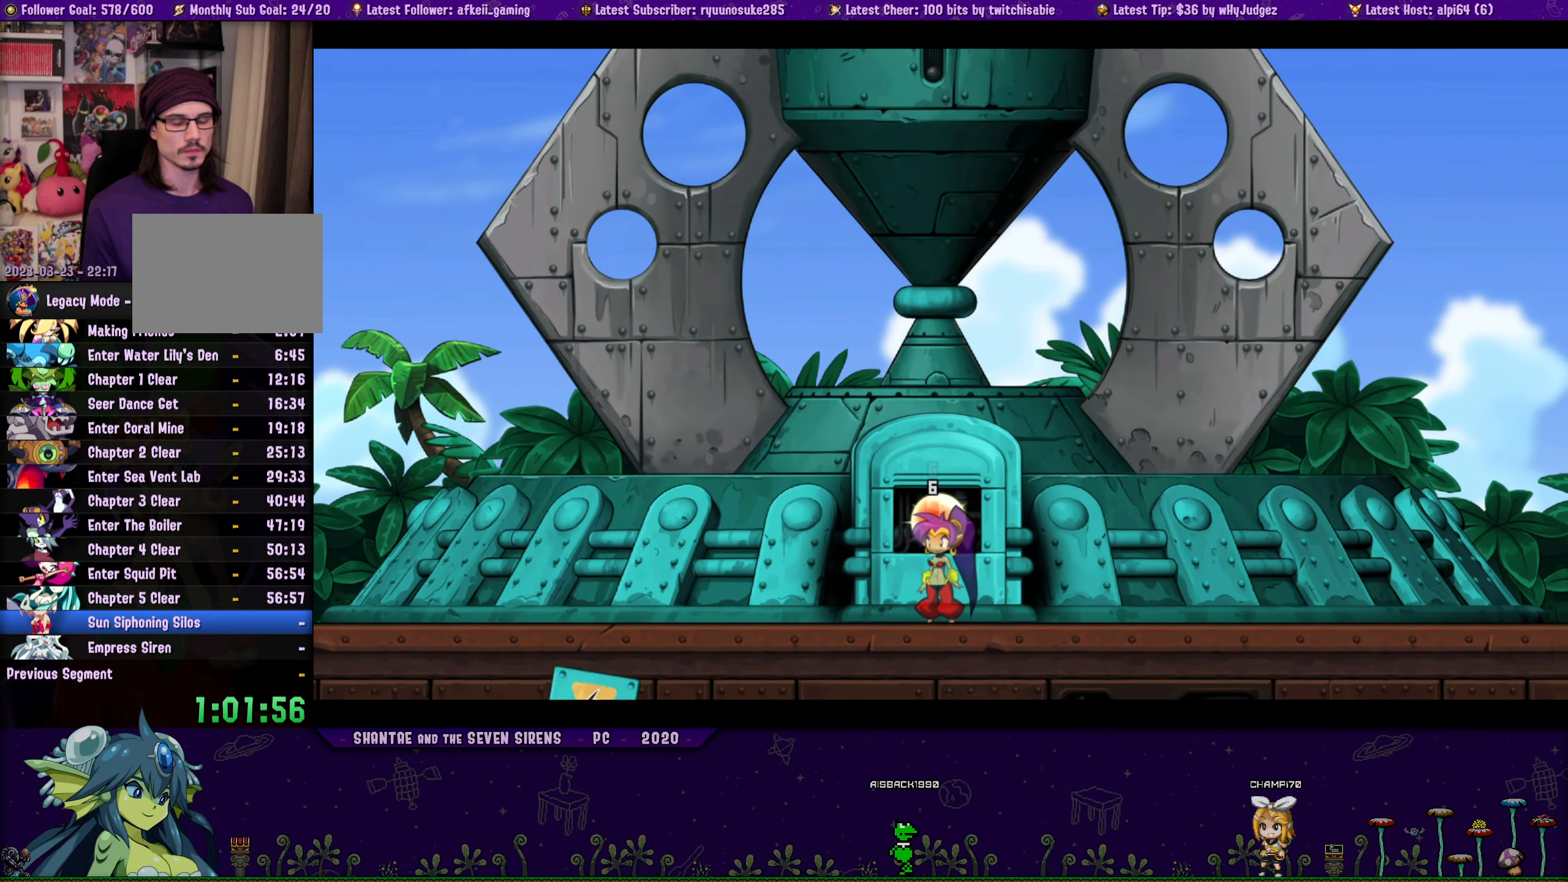
{"buttons": [], "button_events": []}
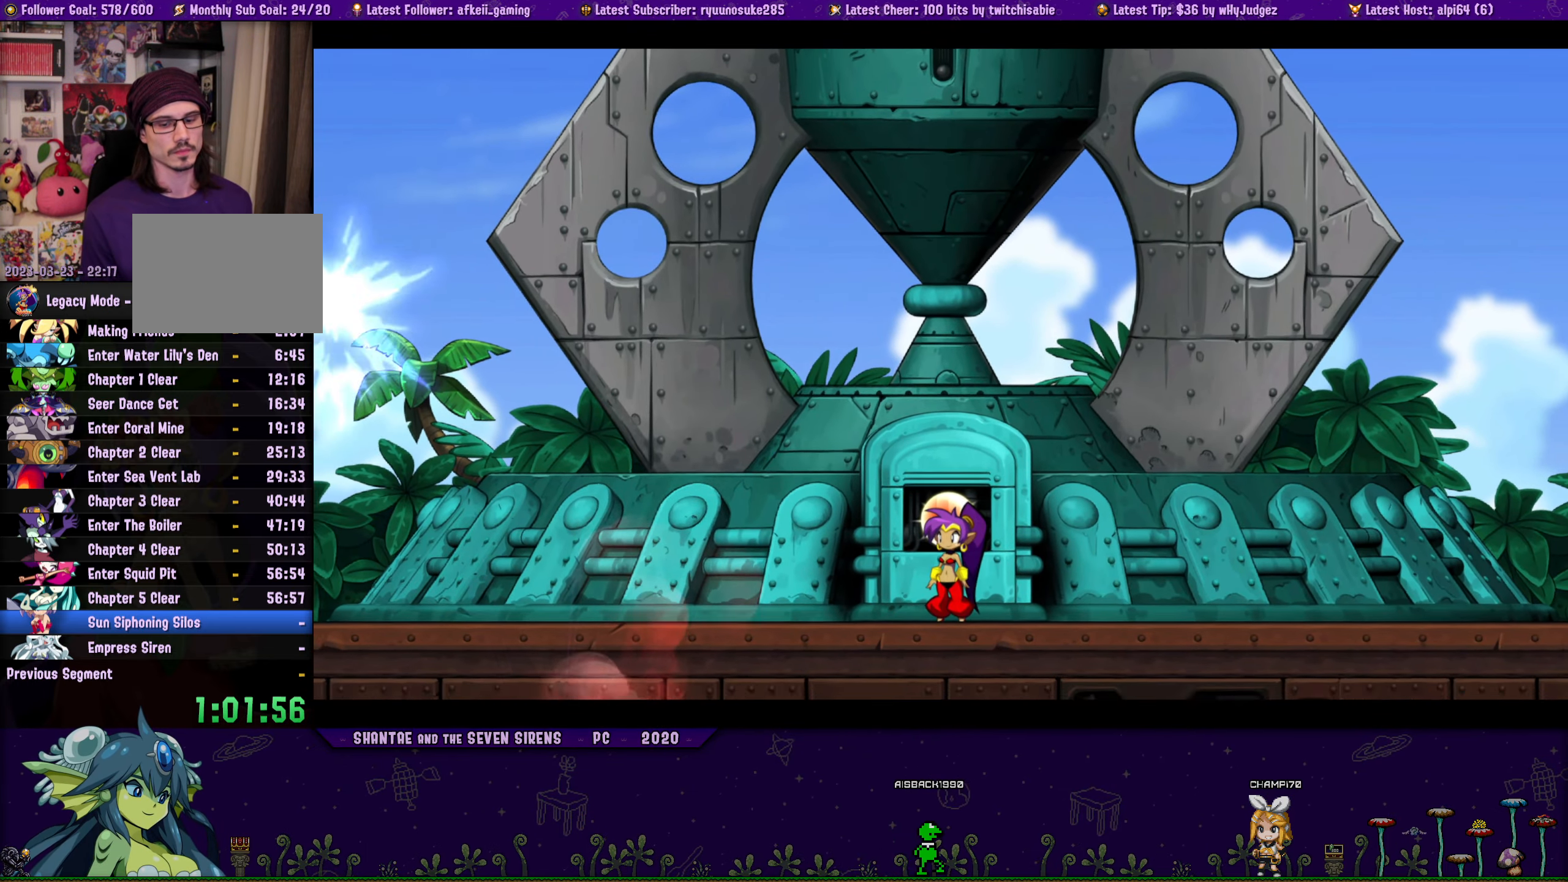
{"buttons": [], "button_events": []}
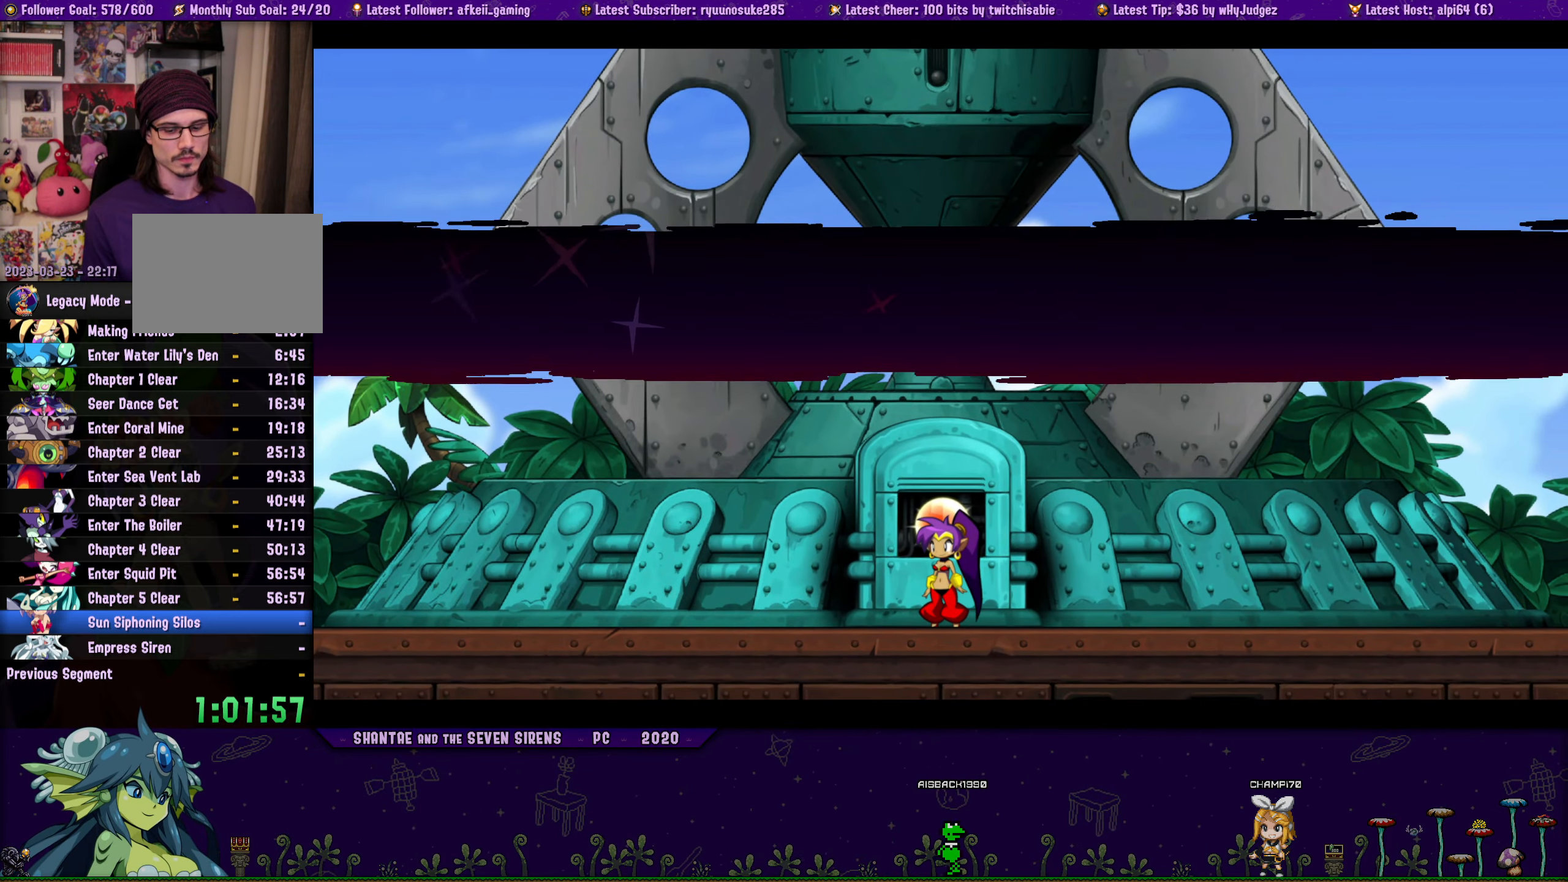
{"buttons": [], "button_events": []}
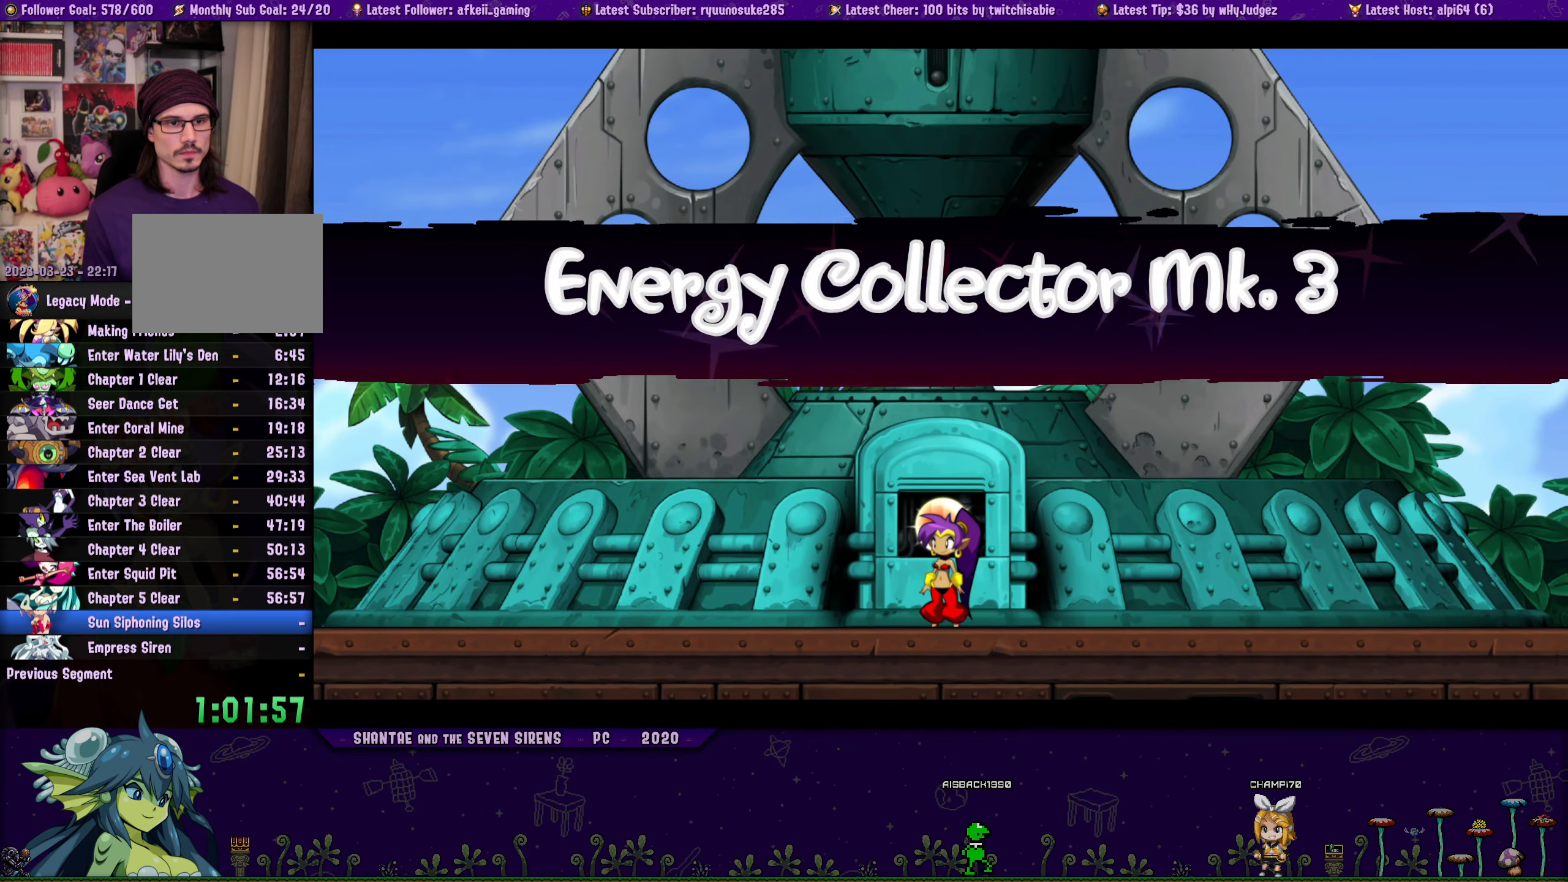
{"buttons": [], "button_events": []}
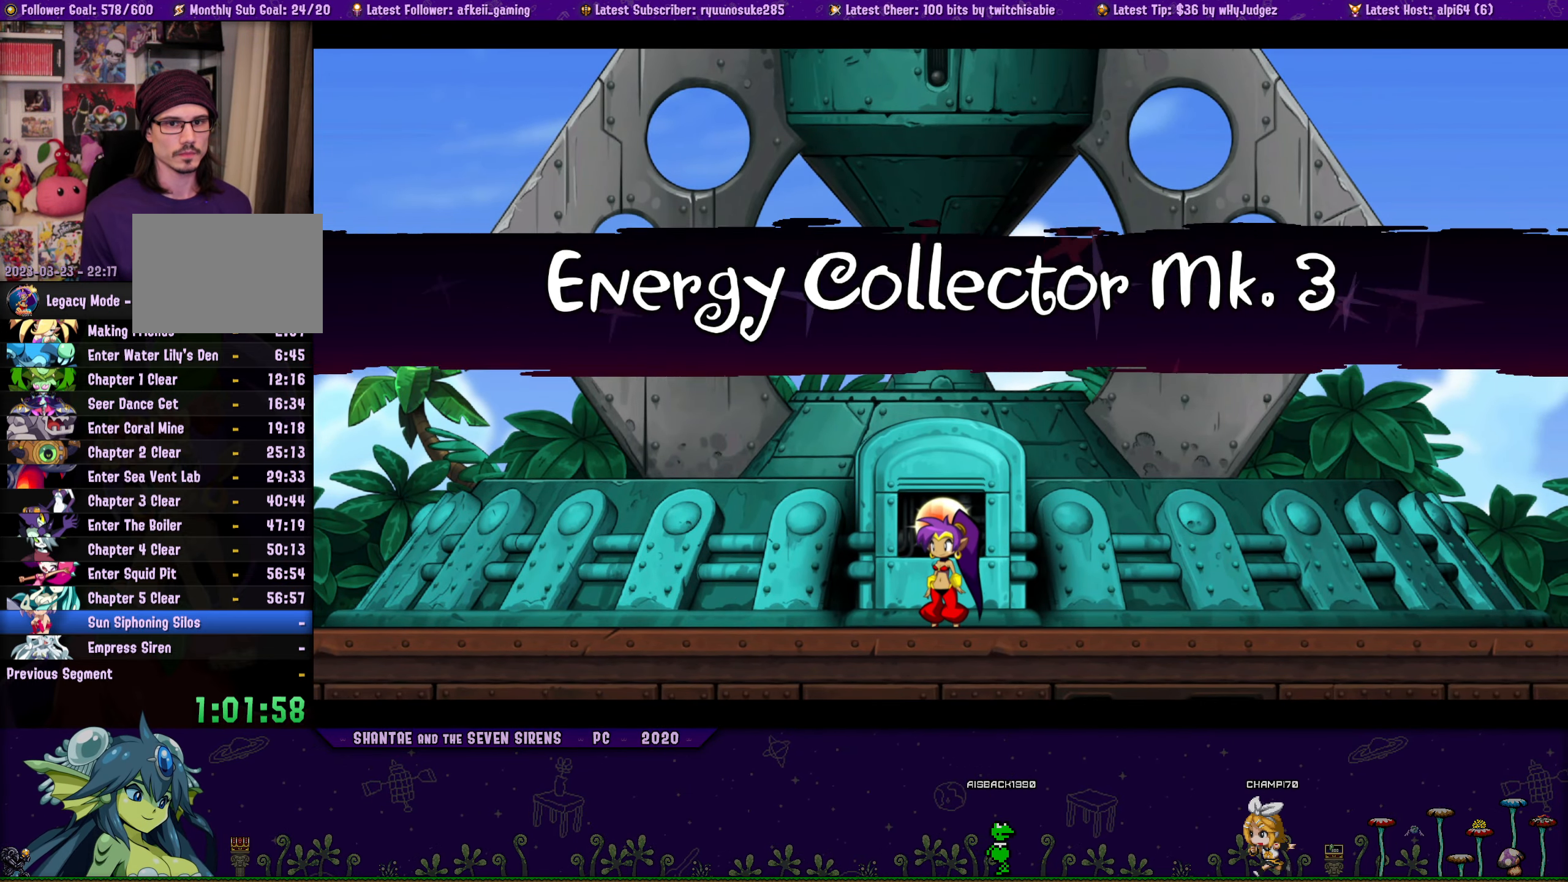
{"buttons": [], "button_events": []}
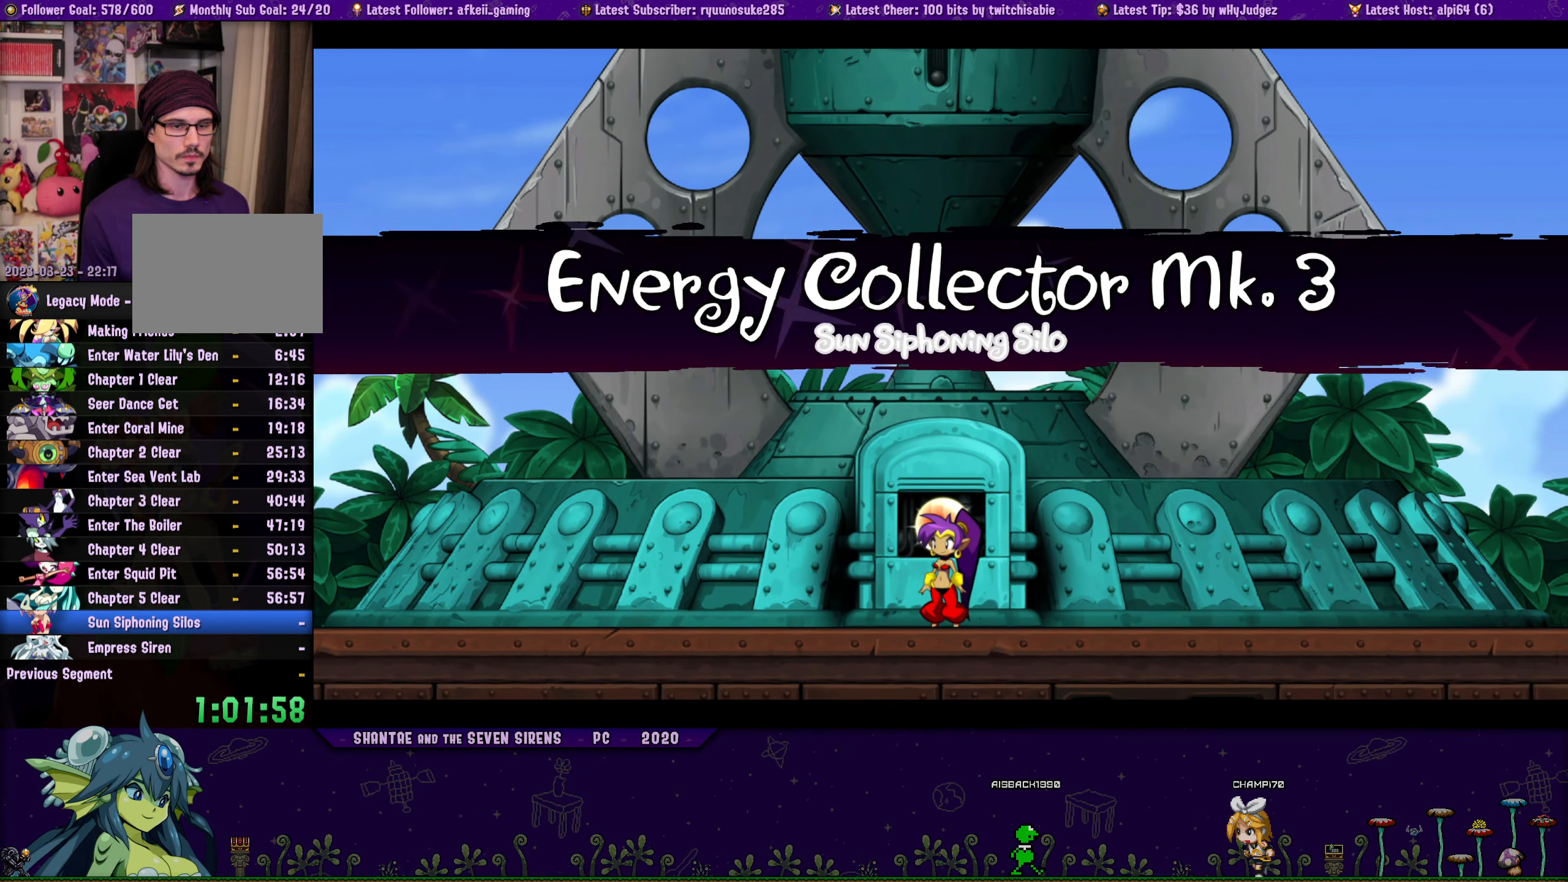
{"buttons": [], "button_events": []}